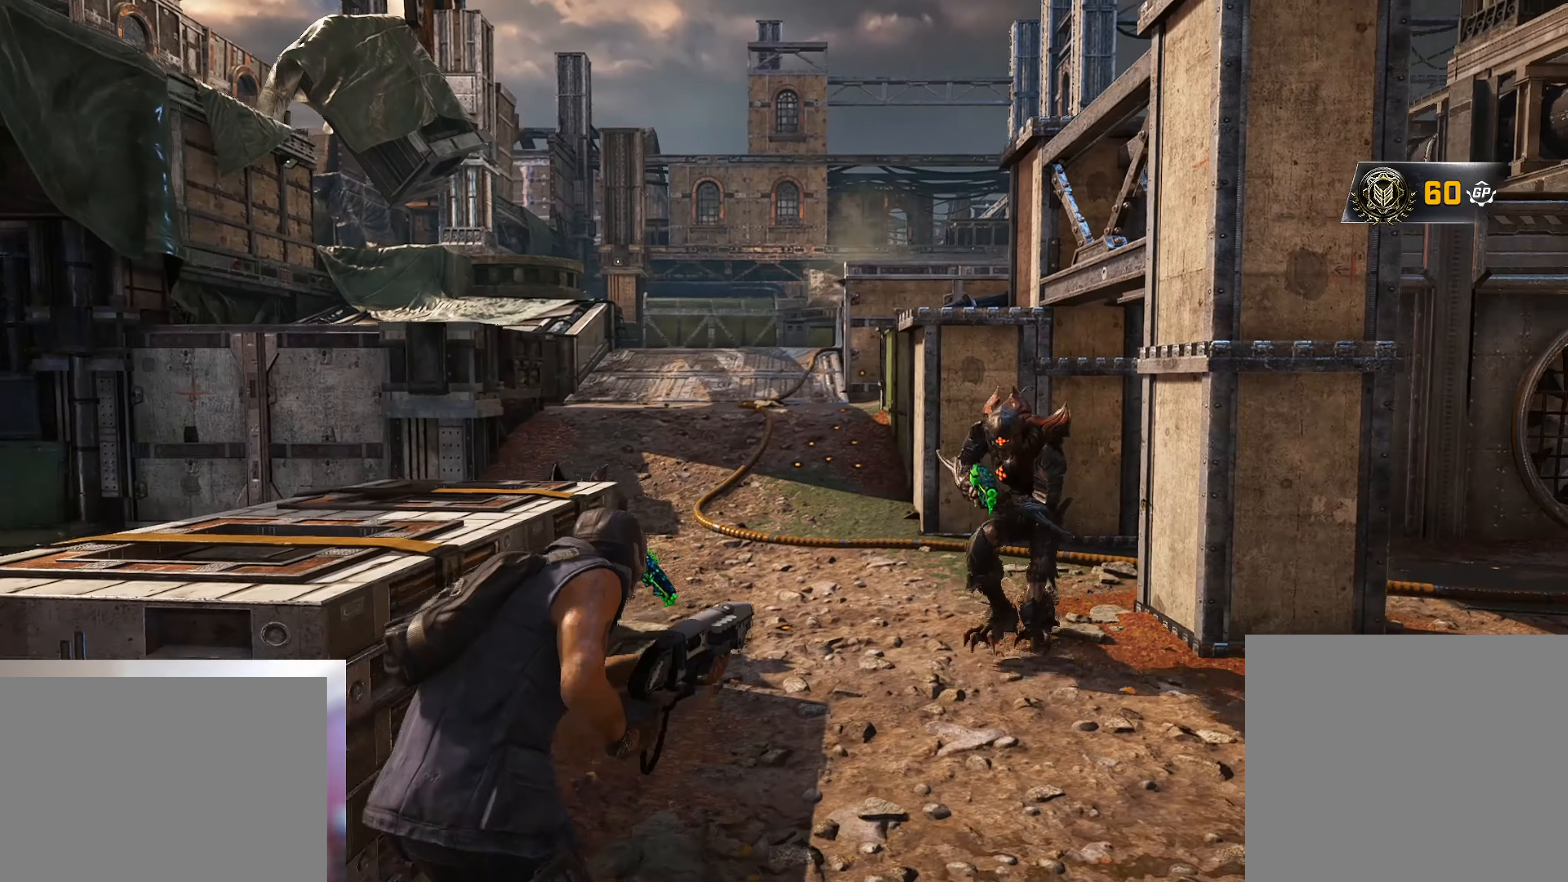
Gameplay with a controller (Xbox layout); each line is a JSON object with the inputs held at the frame after it. "events" lists button and stick changes between this image and that frame as [ms after this image, input, new state], when the widget could be followed in between.
{"buttons": [], "left_stick": "down-left", "right_stick": "center", "events": [[83, "left_stick", "down"], [100, "right_stick", "center"], [150, "right_stick", "right"], [217, "L2", "down"], [250, "left_stick", "right"], [267, "R3", "down"], [300, "L3", "down"], [300, "R2", "down"], [317, "L2", "up"], [334, "A", "down"], [367, "L3", "up"], [384, "R3", "up"], [384, "right_stick", "down"], [434, "R2", "up"], [434, "right_stick", "center"], [467, "A", "up"], [467, "left_stick", "down-left"]]}
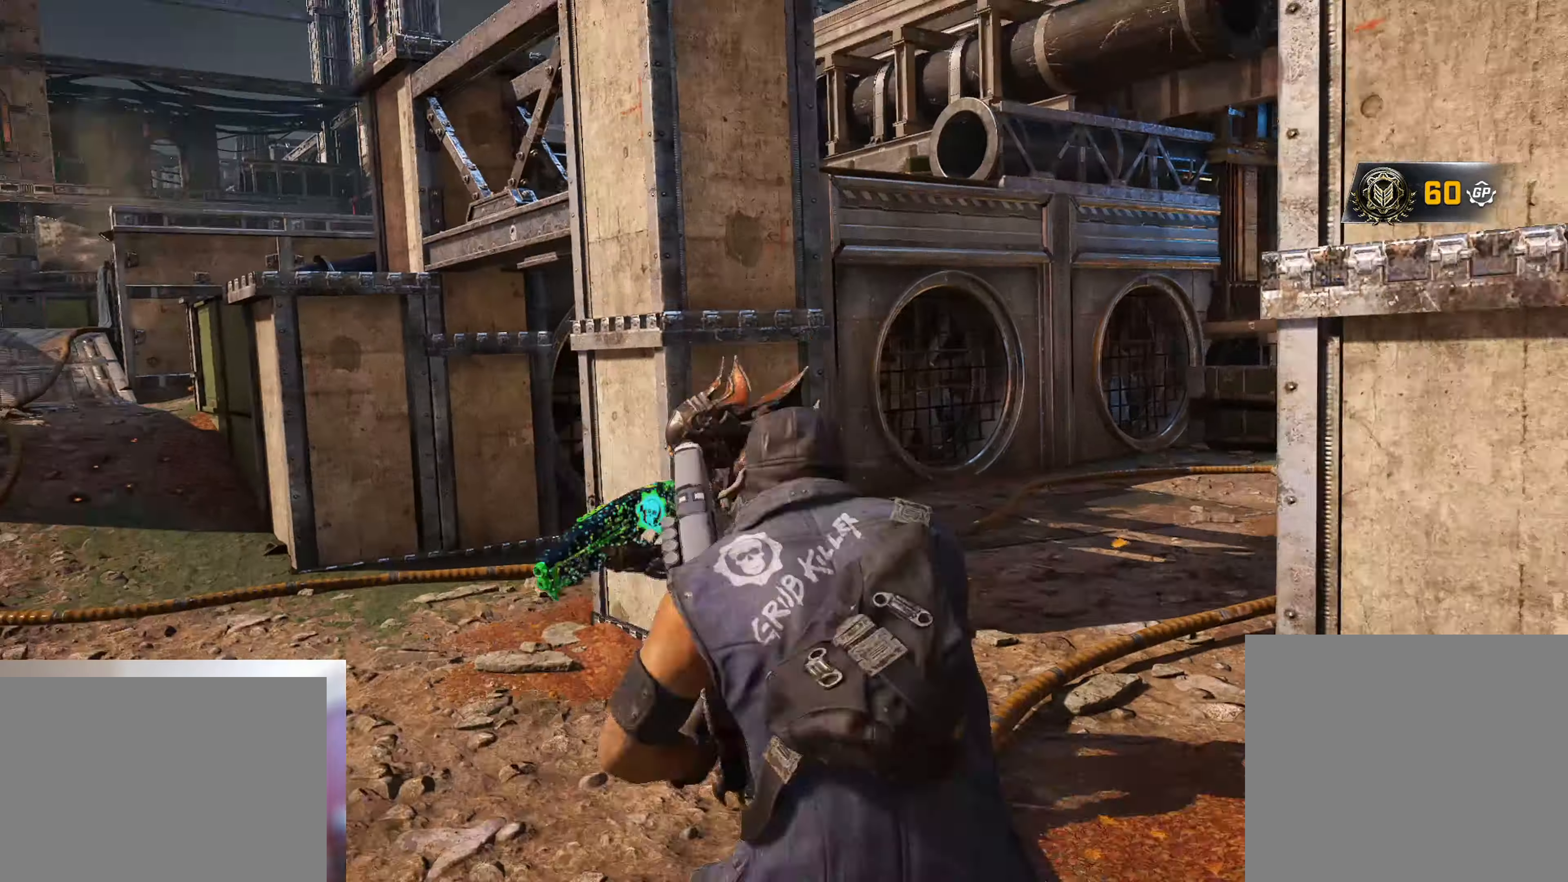
{"buttons": ["A"], "left_stick": "up-right", "right_stick": "center", "events": [[50, "right_stick", "left"], [166, "A", "down"], [183, "left_stick", "up-left"], [250, "A", "up"], [250, "right_stick", "center"], [283, "left_stick", "up"], [467, "left_stick", "up-right"], [483, "A", "down"]]}
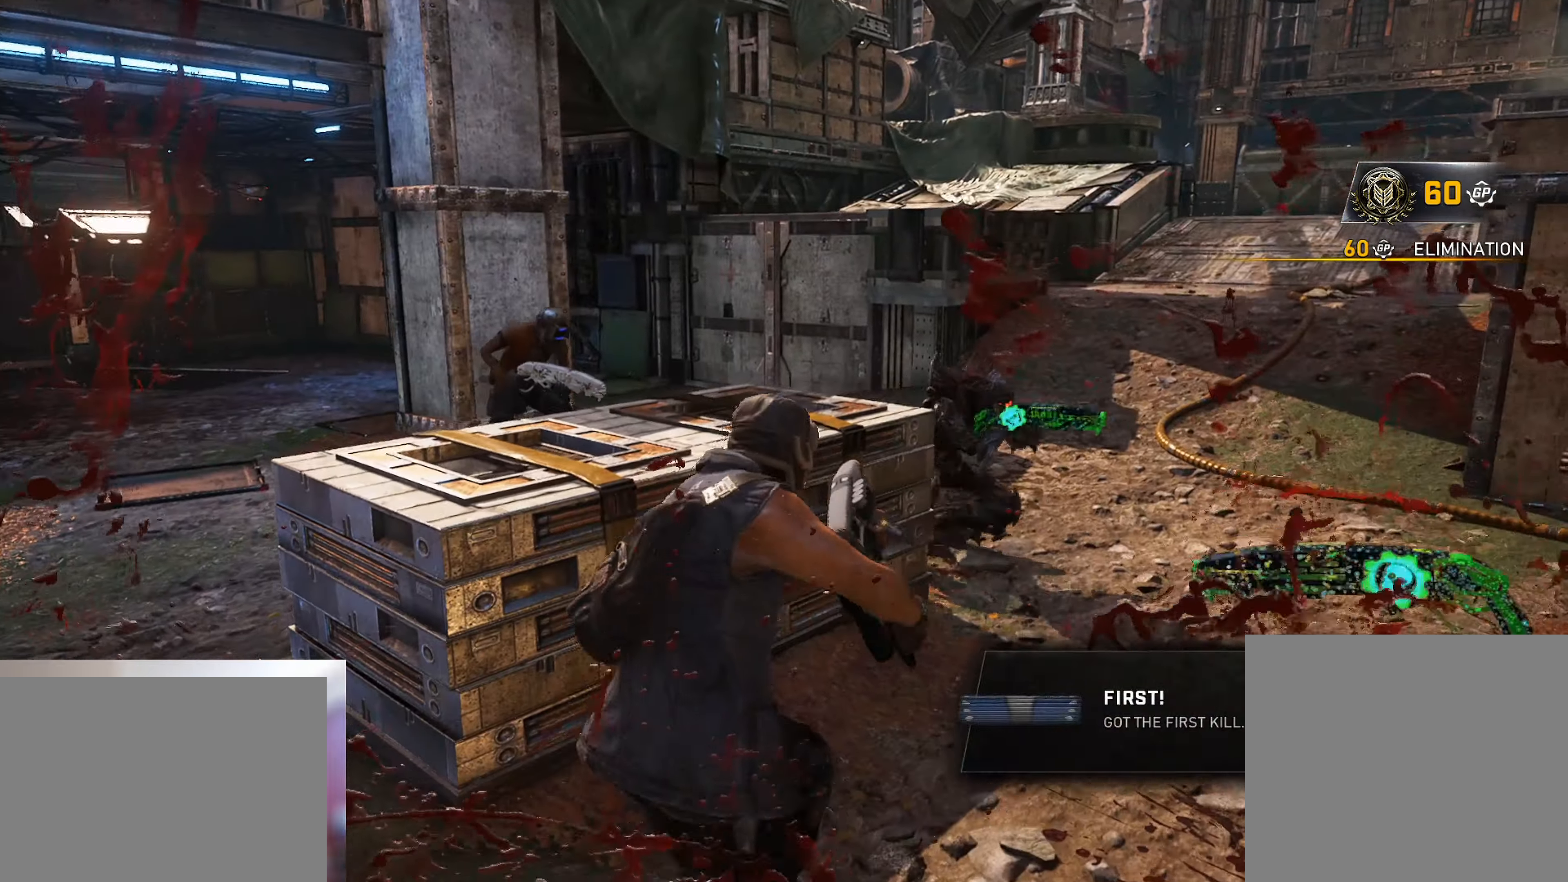
{"buttons": ["R2"], "left_stick": "down-right", "right_stick": "center", "events": [[50, "A", "up"], [84, "left_stick", "down-right"], [234, "left_stick", "up-right"], [250, "A", "down"], [284, "left_stick", "up"], [300, "R2", "down"], [334, "right_stick", "down"], [350, "A", "up"], [401, "A", "down"], [451, "right_stick", "center"], [467, "A", "up"], [484, "left_stick", "down-right"]]}
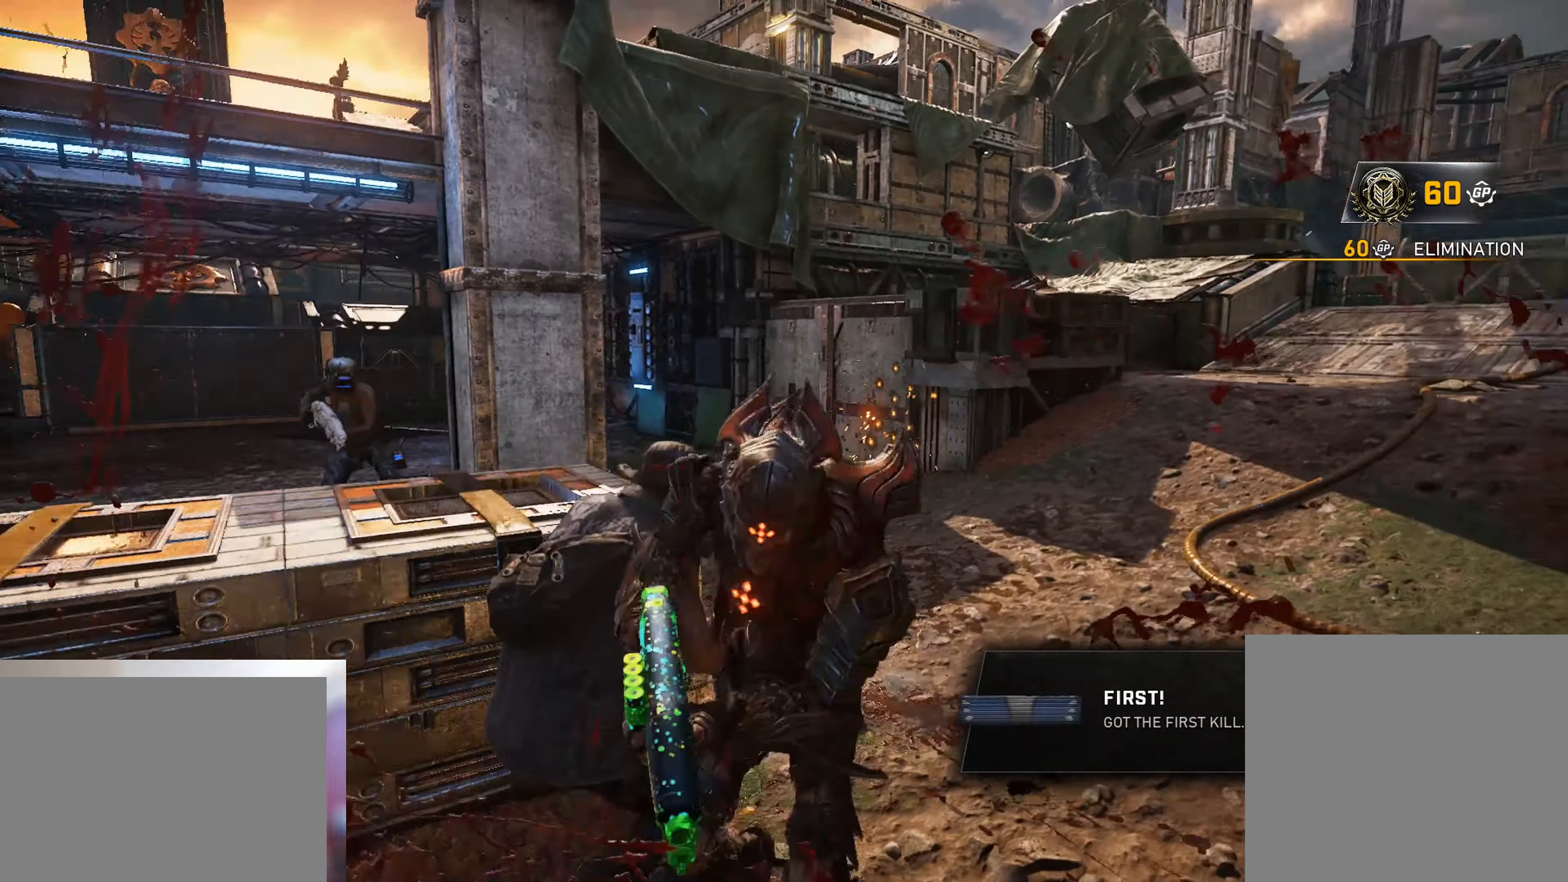
{"buttons": [], "left_stick": "down-left", "right_stick": "left", "events": [[16, "R2", "up"], [16, "left_stick", "down"], [300, "right_stick", "left"], [450, "left_stick", "down-left"]]}
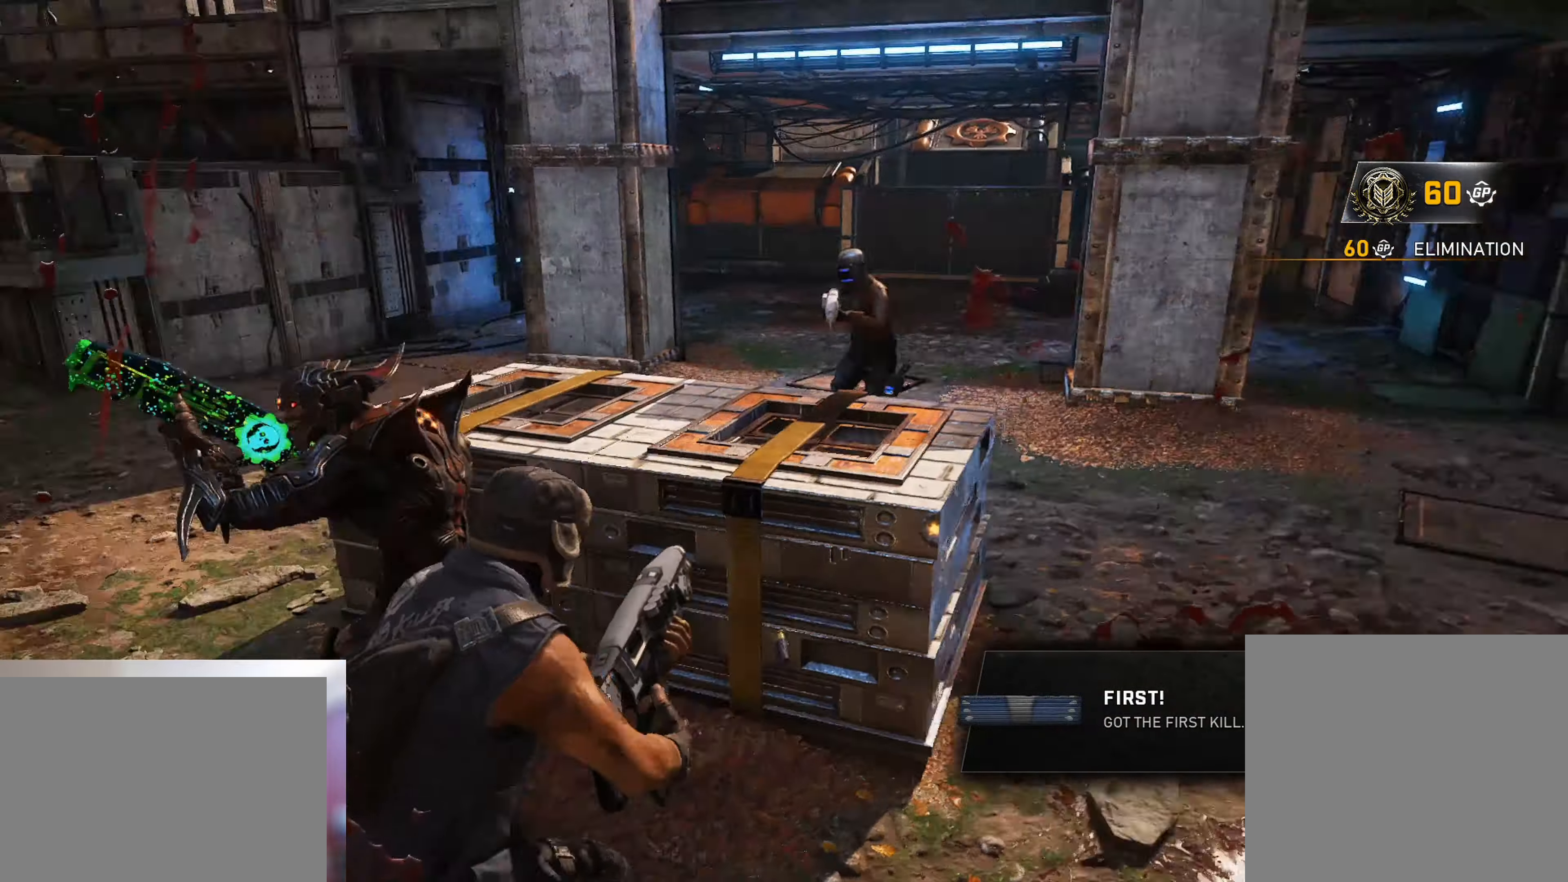
{"buttons": [], "left_stick": "down-left", "right_stick": "left", "events": [[50, "left_stick", "left"], [134, "R2", "down"], [134, "right_stick", "right"], [150, "R3", "down"], [200, "left_stick", "down"], [267, "left_stick", "right"], [284, "R2", "up"], [300, "R2", "down"], [300, "R3", "up"], [317, "R2", "up"], [334, "right_stick", "center"], [417, "left_stick", "down"], [484, "right_stick", "left"], [501, "left_stick", "down-left"]]}
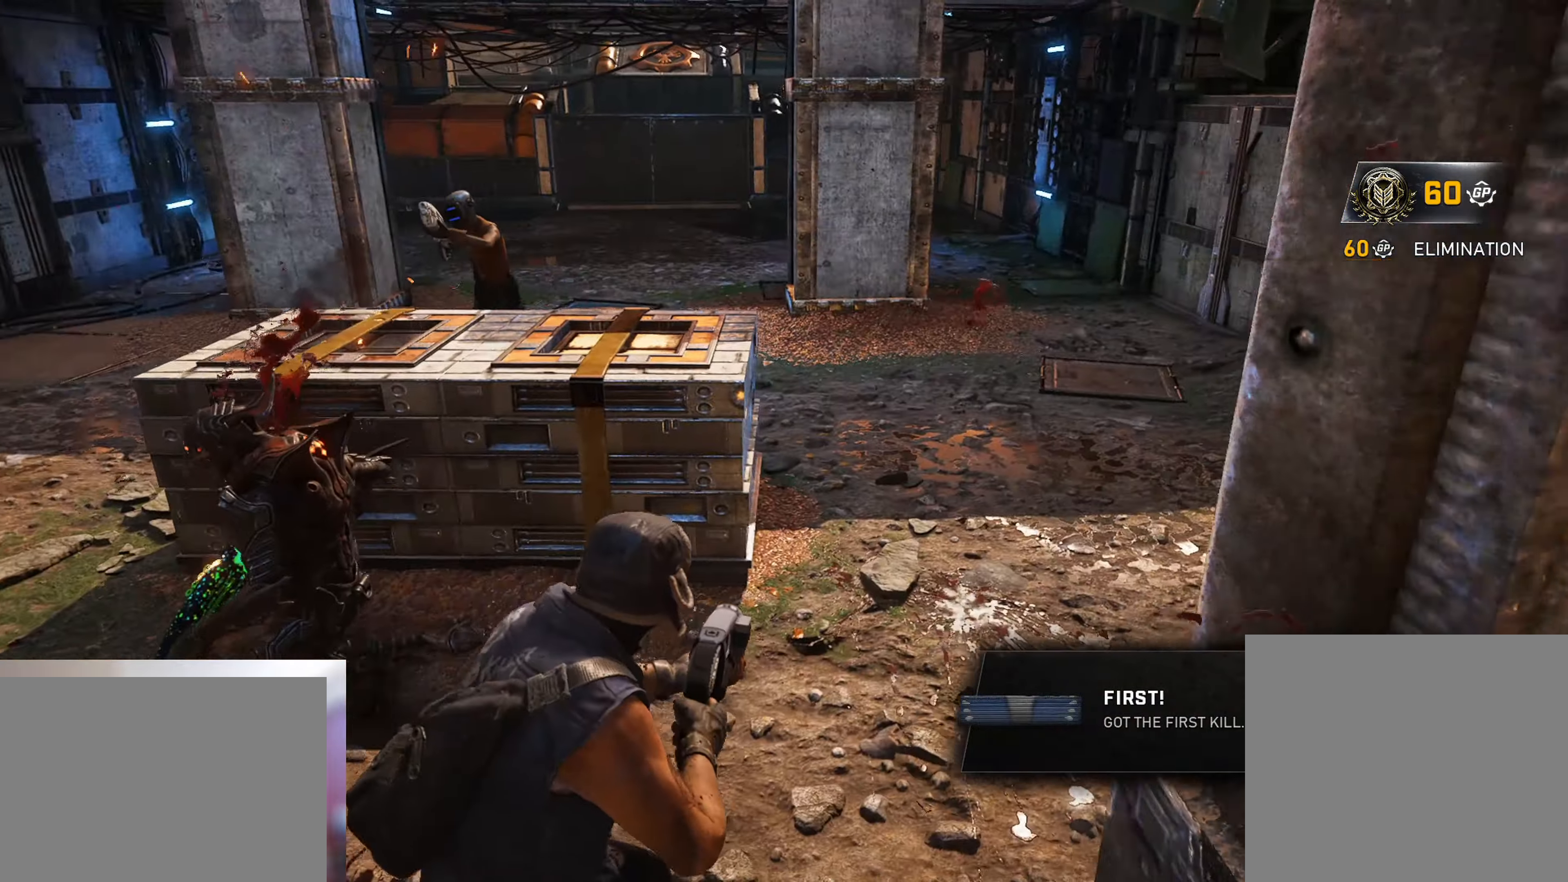
{"buttons": [], "left_stick": "center", "right_stick": "center", "events": [[150, "right_stick", "up-left"], [166, "R2", "down"], [200, "L3", "down"], [217, "R3", "down"], [250, "L3", "up"], [283, "R3", "up"], [300, "right_stick", "right"], [367, "R2", "up"], [367, "left_stick", "up-right"], [367, "right_stick", "center"], [483, "left_stick", "center"]]}
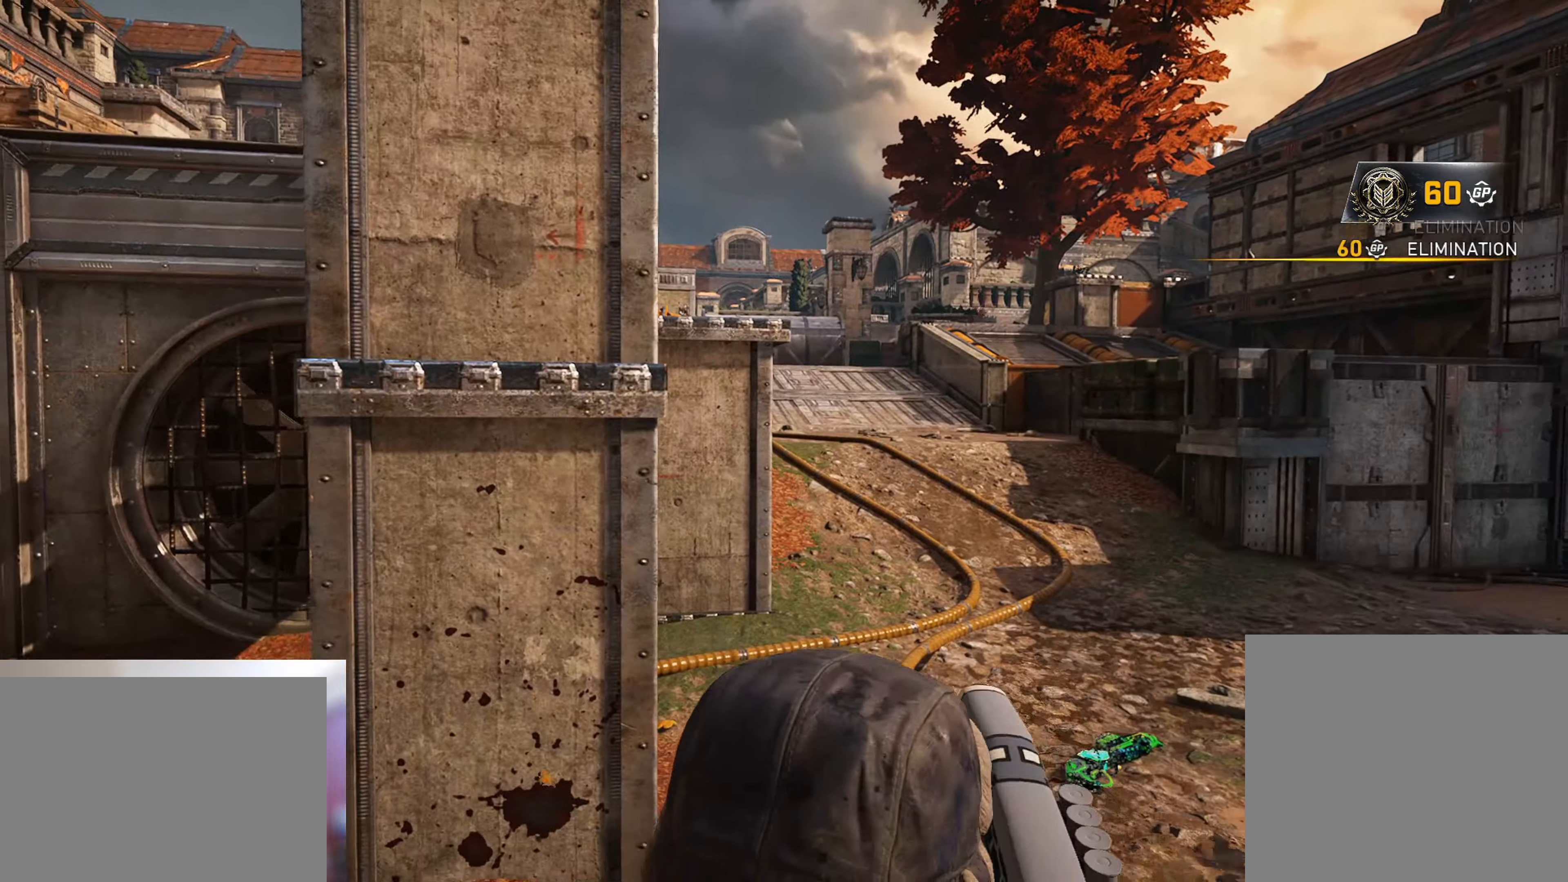
{"buttons": [], "left_stick": "center", "right_stick": "center"}
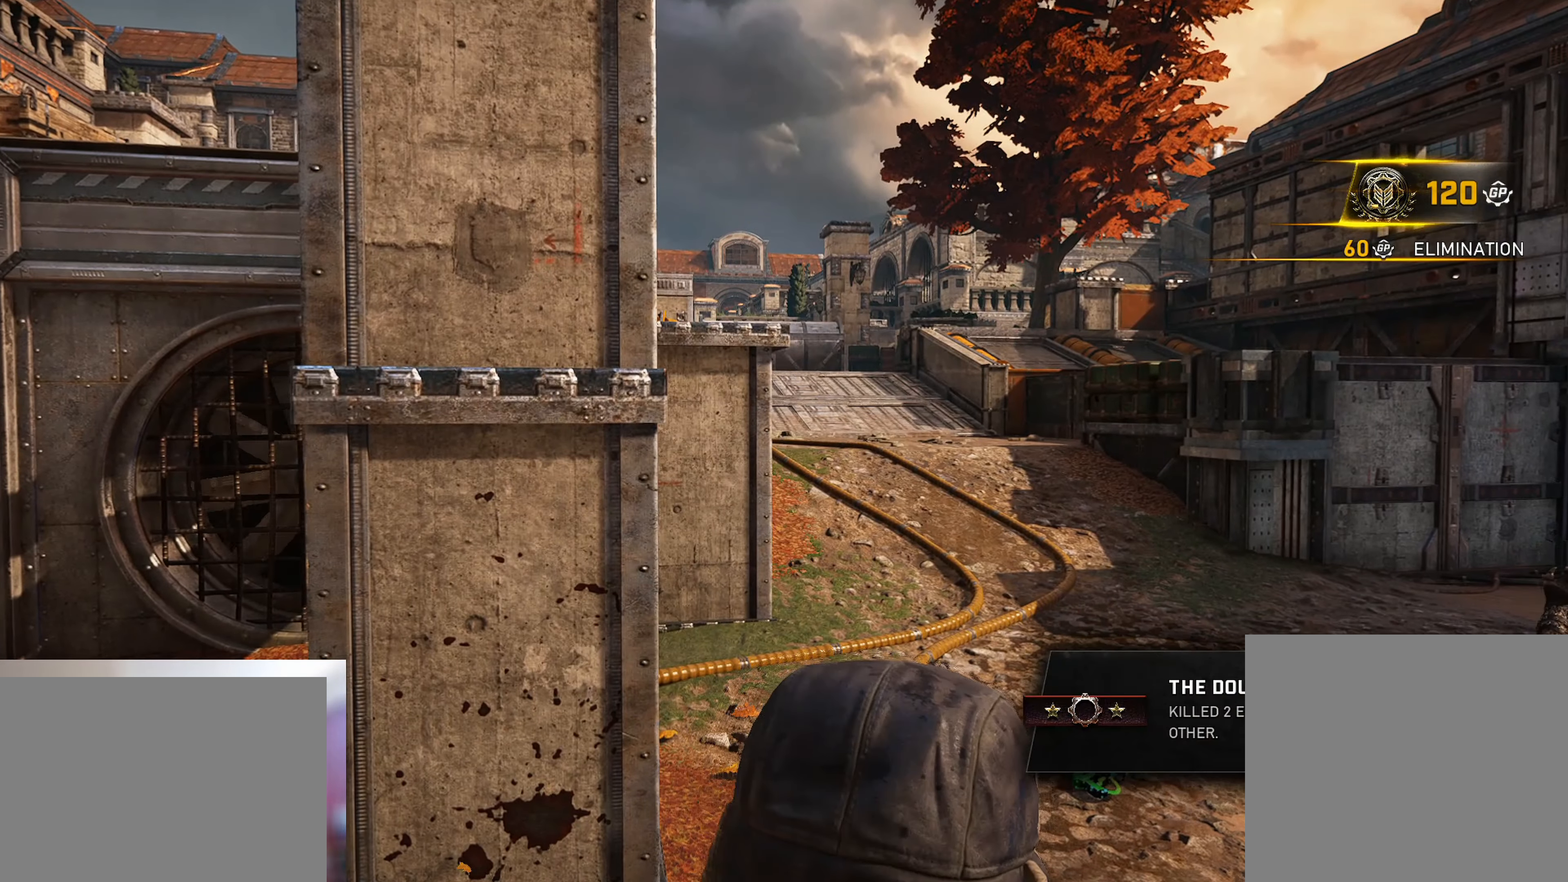
{"buttons": [], "left_stick": "center", "right_stick": "center", "events": []}
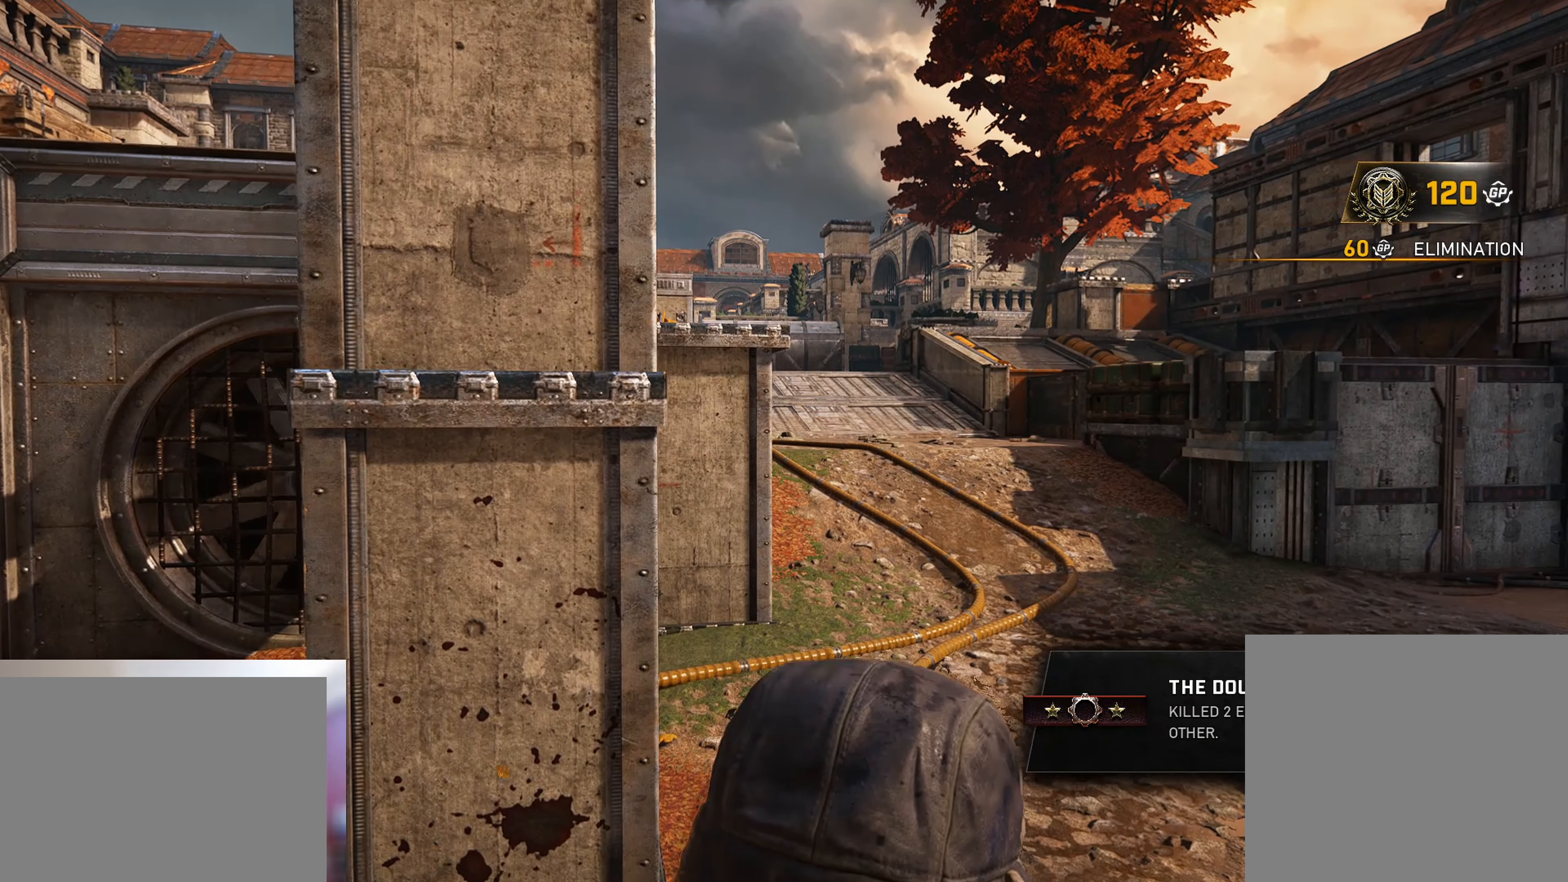
{"buttons": [], "left_stick": "center", "right_stick": "center", "events": []}
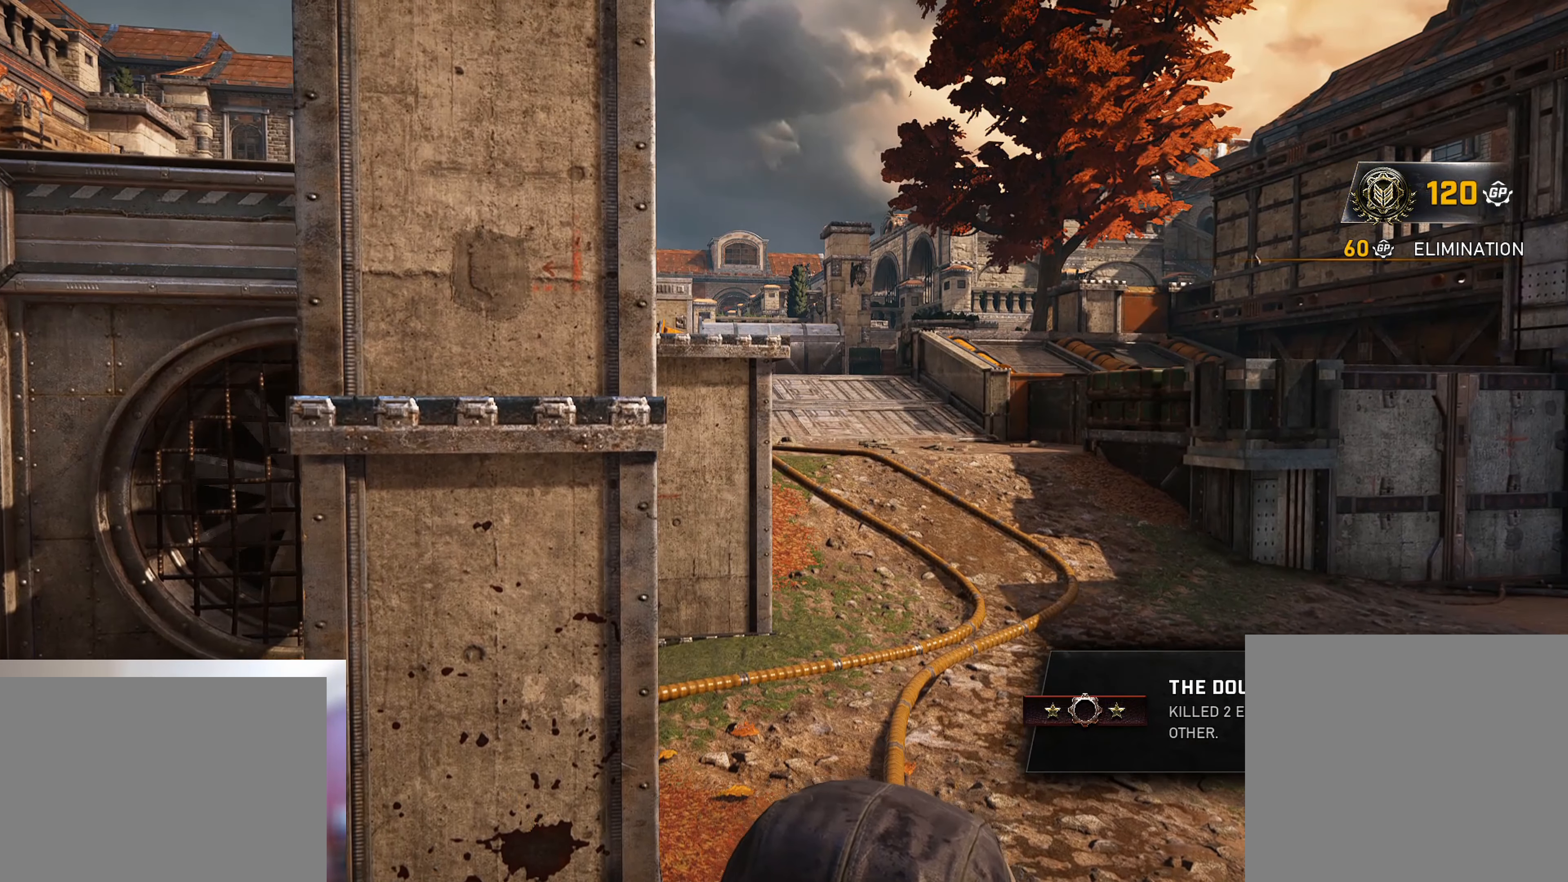
{"buttons": [], "left_stick": "center", "right_stick": "center", "events": []}
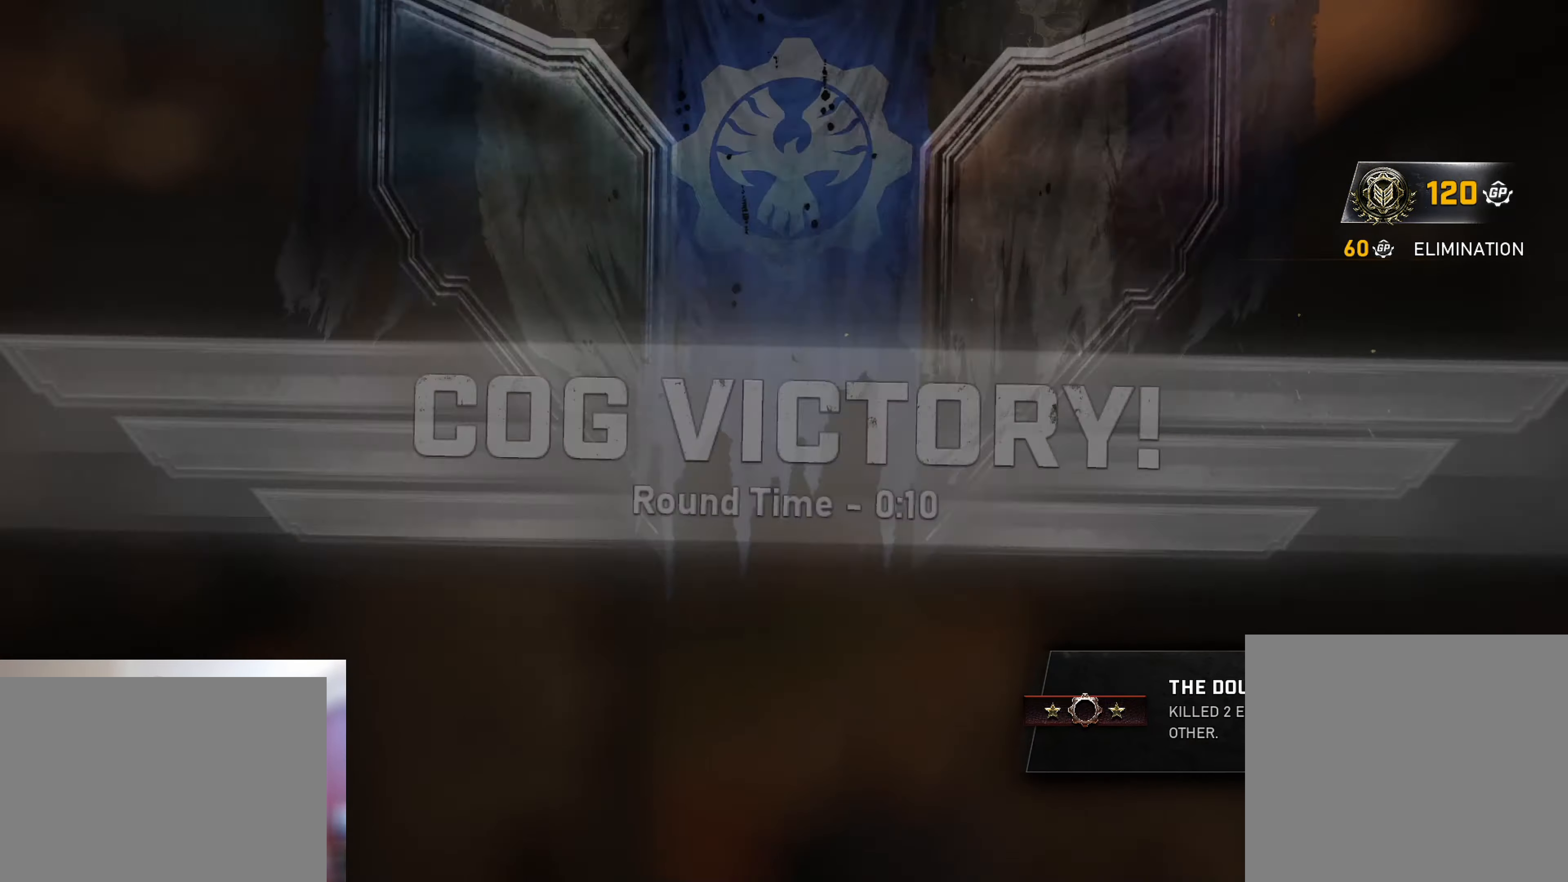
{"buttons": [], "left_stick": "center", "right_stick": "center", "events": []}
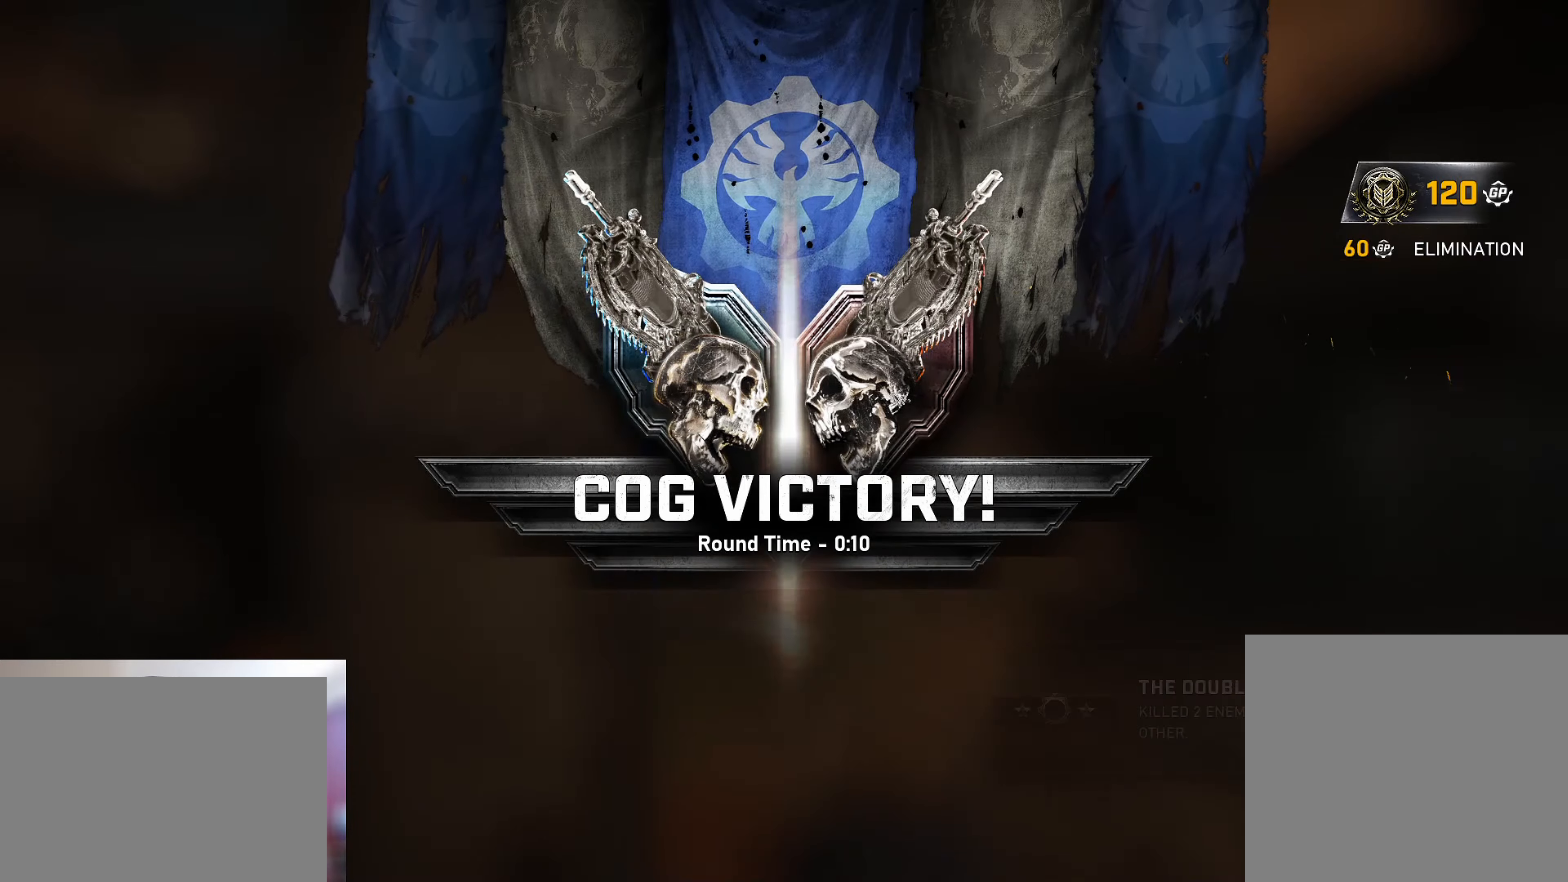
{"buttons": [], "left_stick": "up", "right_stick": "center", "events": [[250, "X", "down"], [250, "left_stick", "up-right"], [301, "X", "up"], [467, "left_stick", "up"]]}
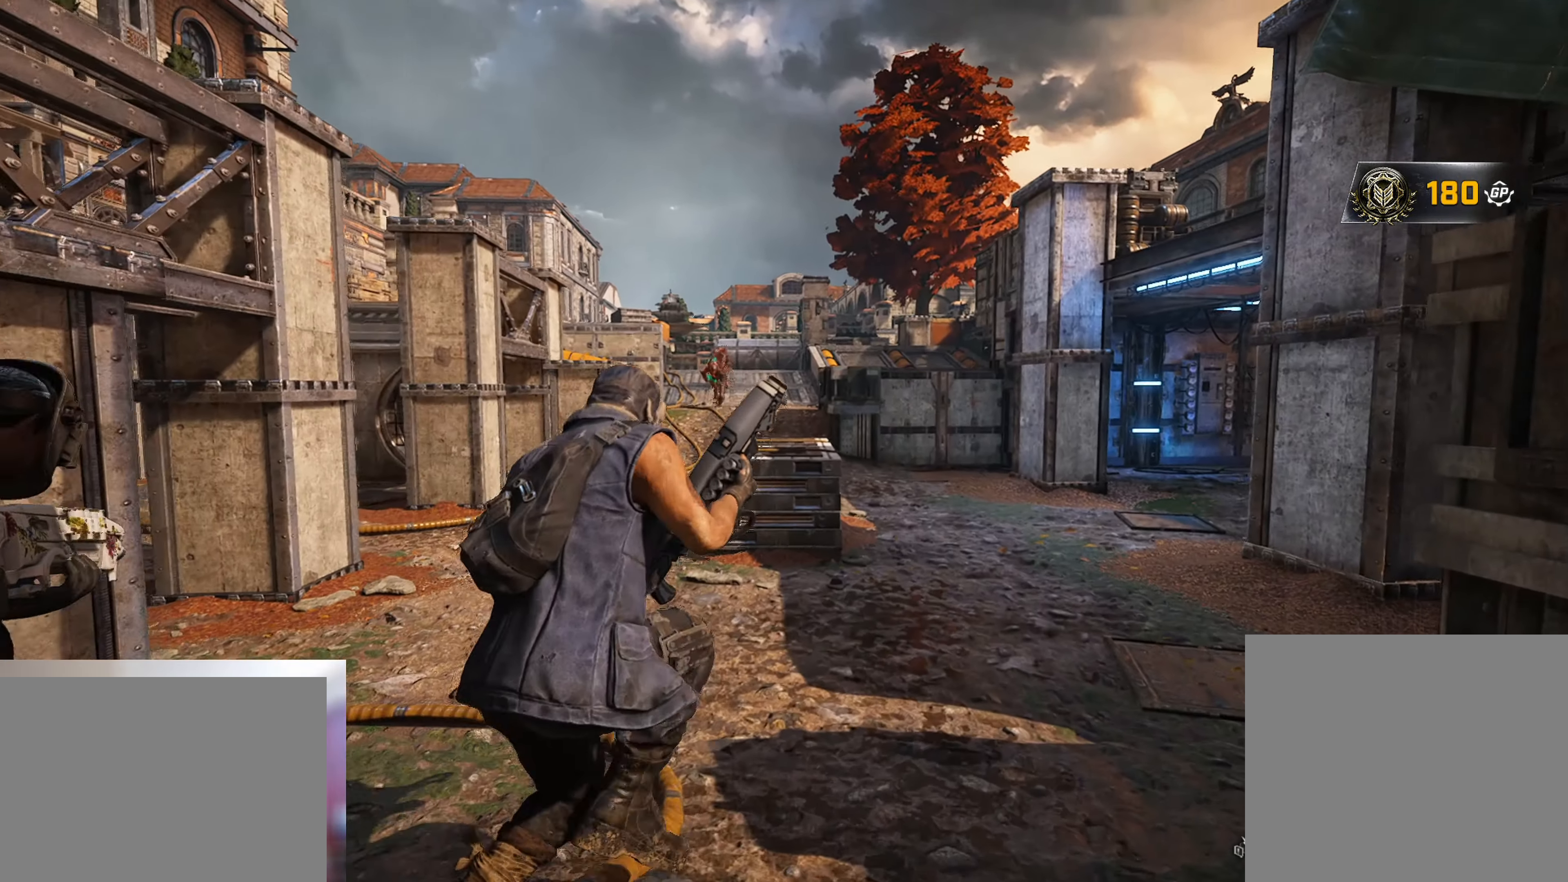
{"buttons": [], "left_stick": "up", "right_stick": "center", "events": [[267, "A", "down"], [267, "right_stick", "left"], [333, "X", "down"], [367, "right_stick", "center"], [400, "A", "up"], [433, "X", "up"]]}
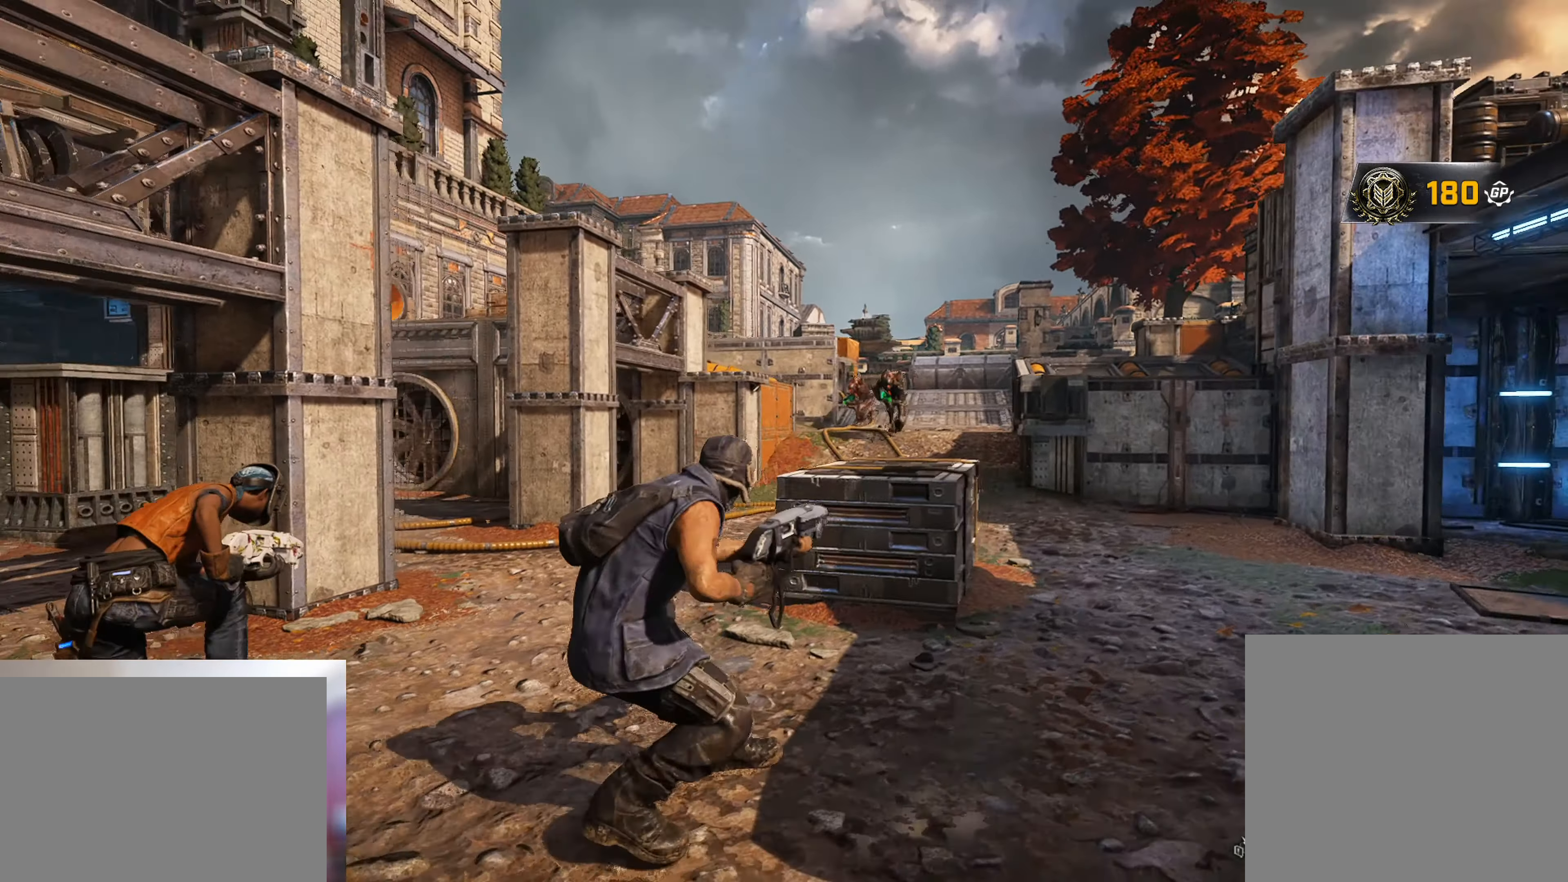
{"buttons": [], "left_stick": "up", "right_stick": "center", "events": [[200, "right_stick", "down"], [384, "right_stick", "center"]]}
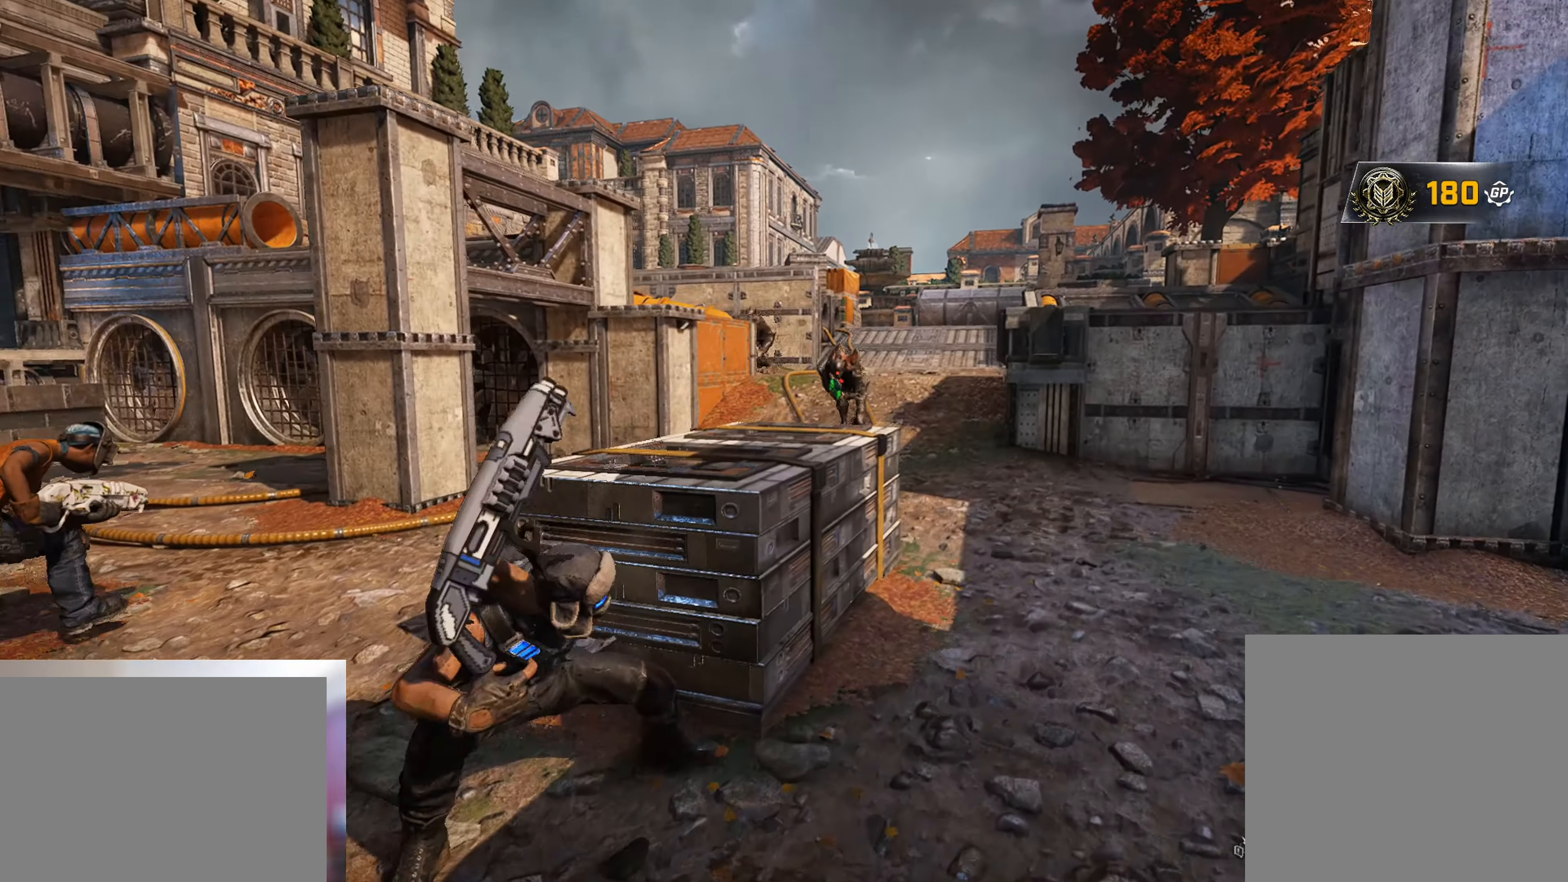
{"buttons": [], "left_stick": "up", "right_stick": "center", "events": [[233, "right_stick", "down"], [350, "right_stick", "center"]]}
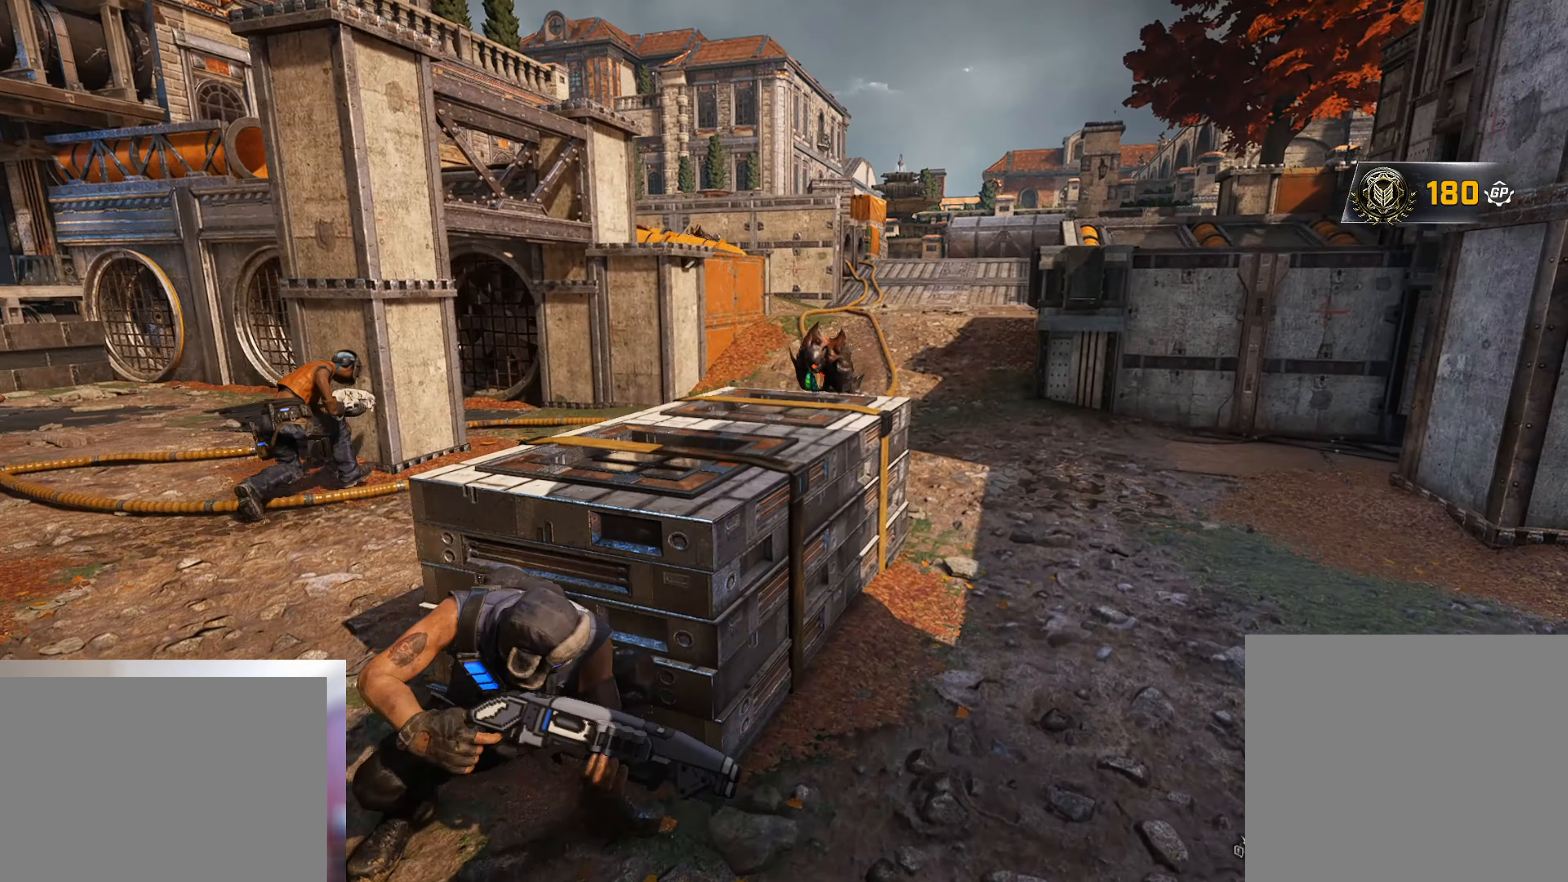
{"buttons": [], "left_stick": "up", "right_stick": "center", "events": []}
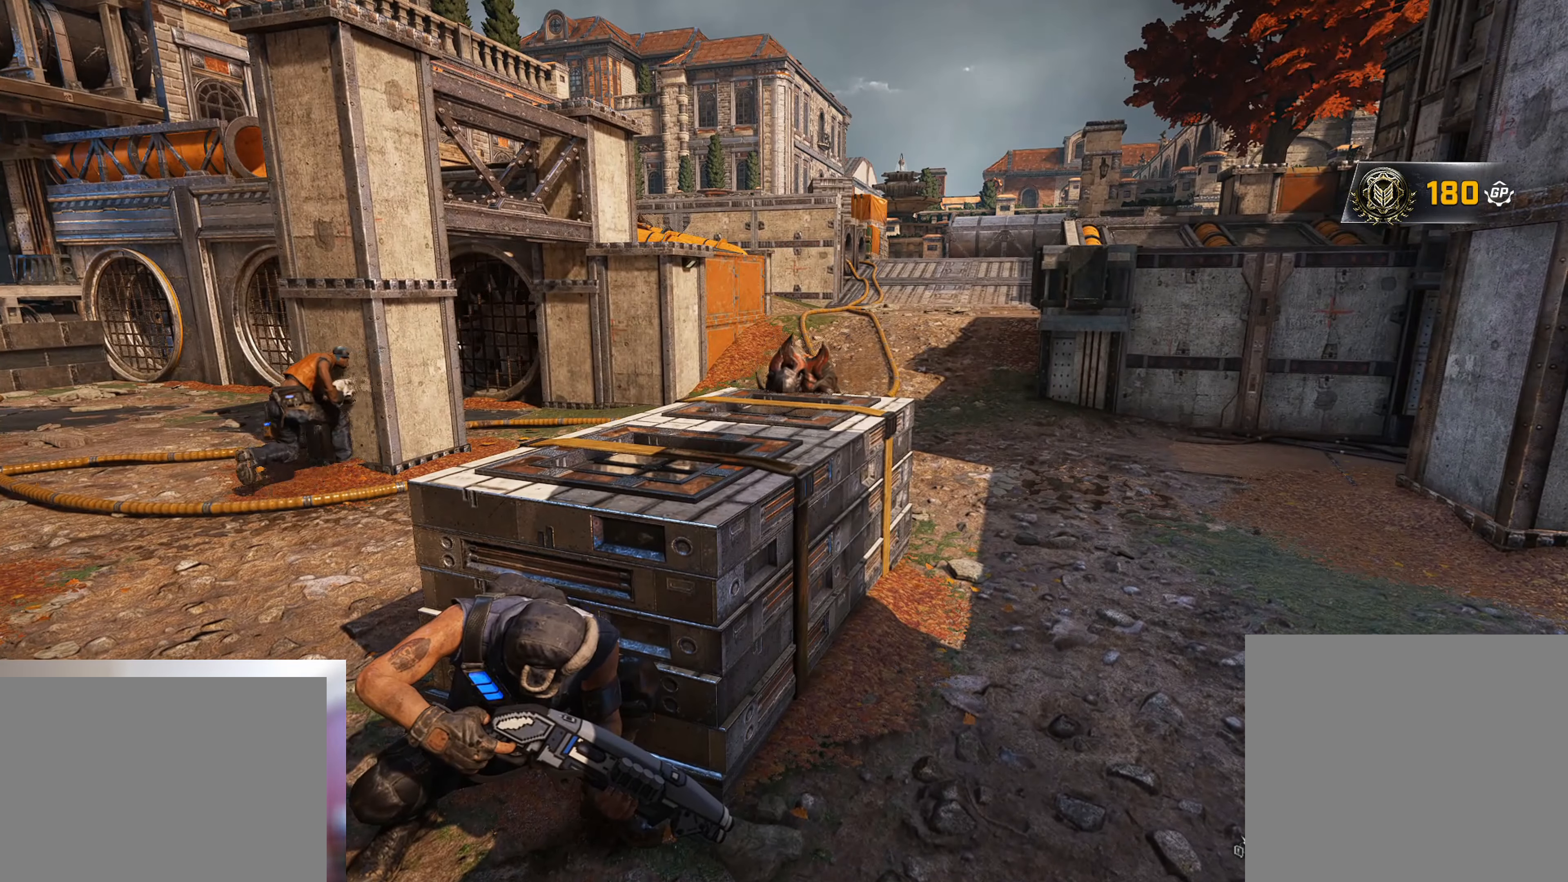
{"buttons": [], "left_stick": "up", "right_stick": "center", "events": []}
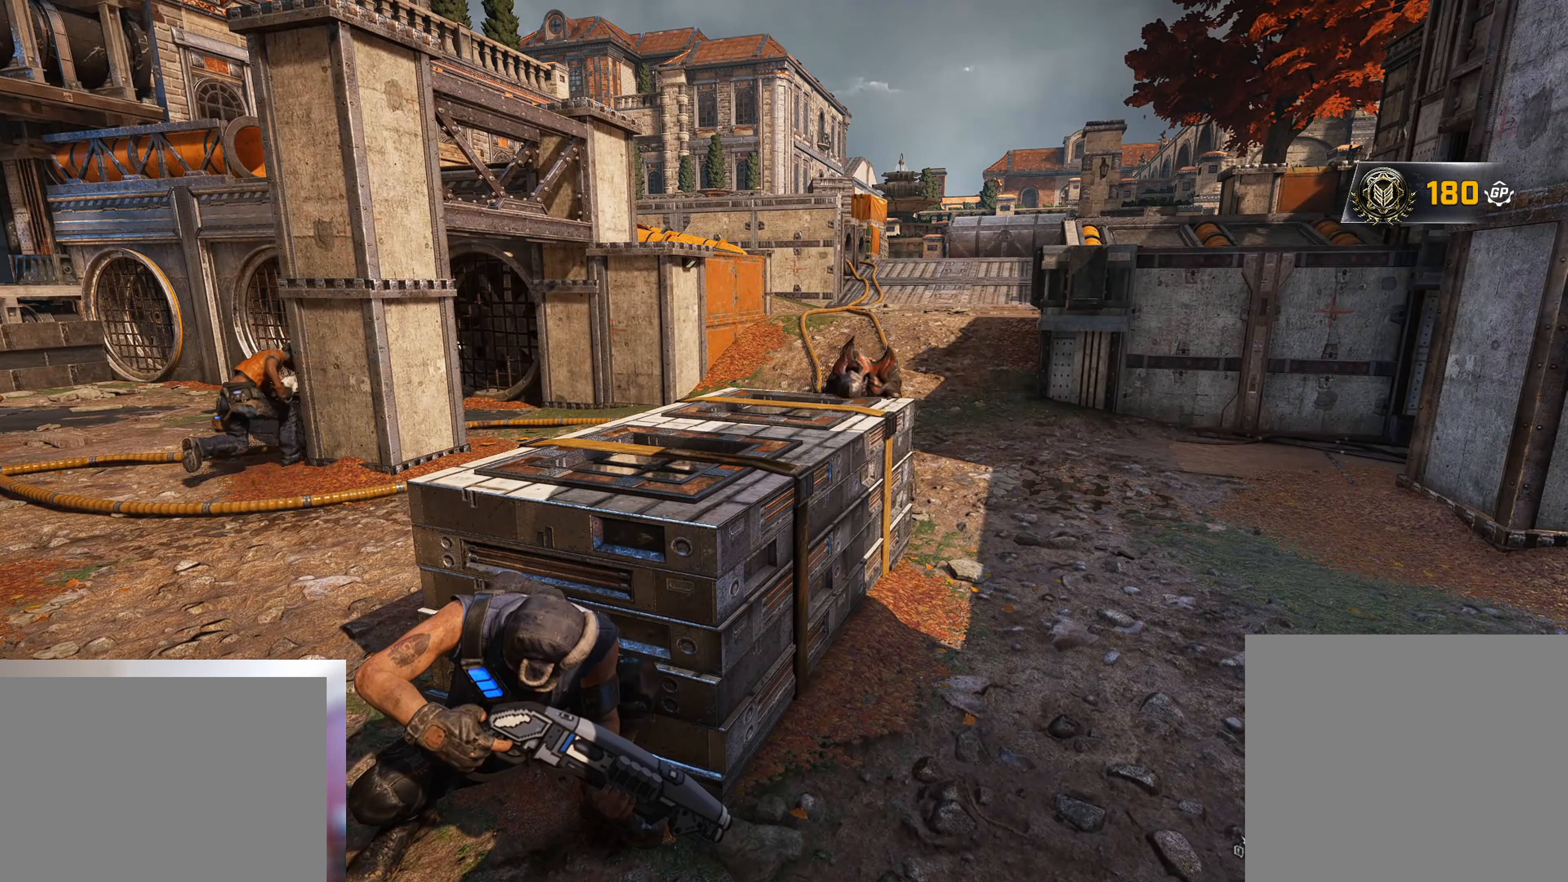
{"buttons": [], "left_stick": "down", "right_stick": "center", "events": [[117, "left_stick", "center"], [317, "left_stick", "down"], [317, "right_stick", "right"], [434, "right_stick", "center"]]}
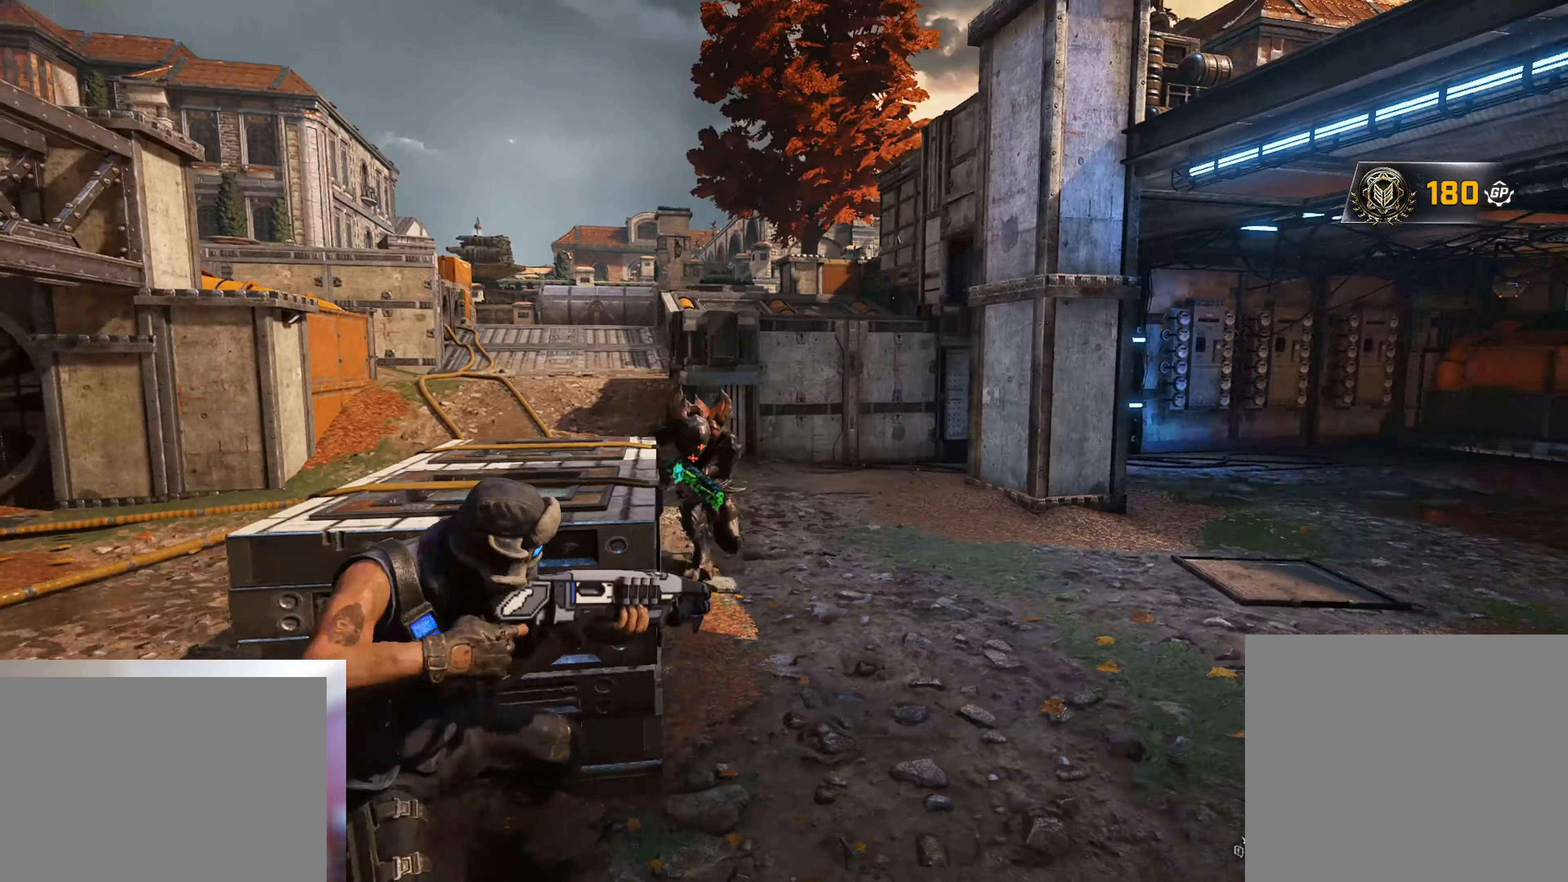
{"buttons": [], "left_stick": "down-right", "right_stick": "center", "events": [[183, "right_stick", "left"], [267, "left_stick", "down-right"], [267, "right_stick", "center"]]}
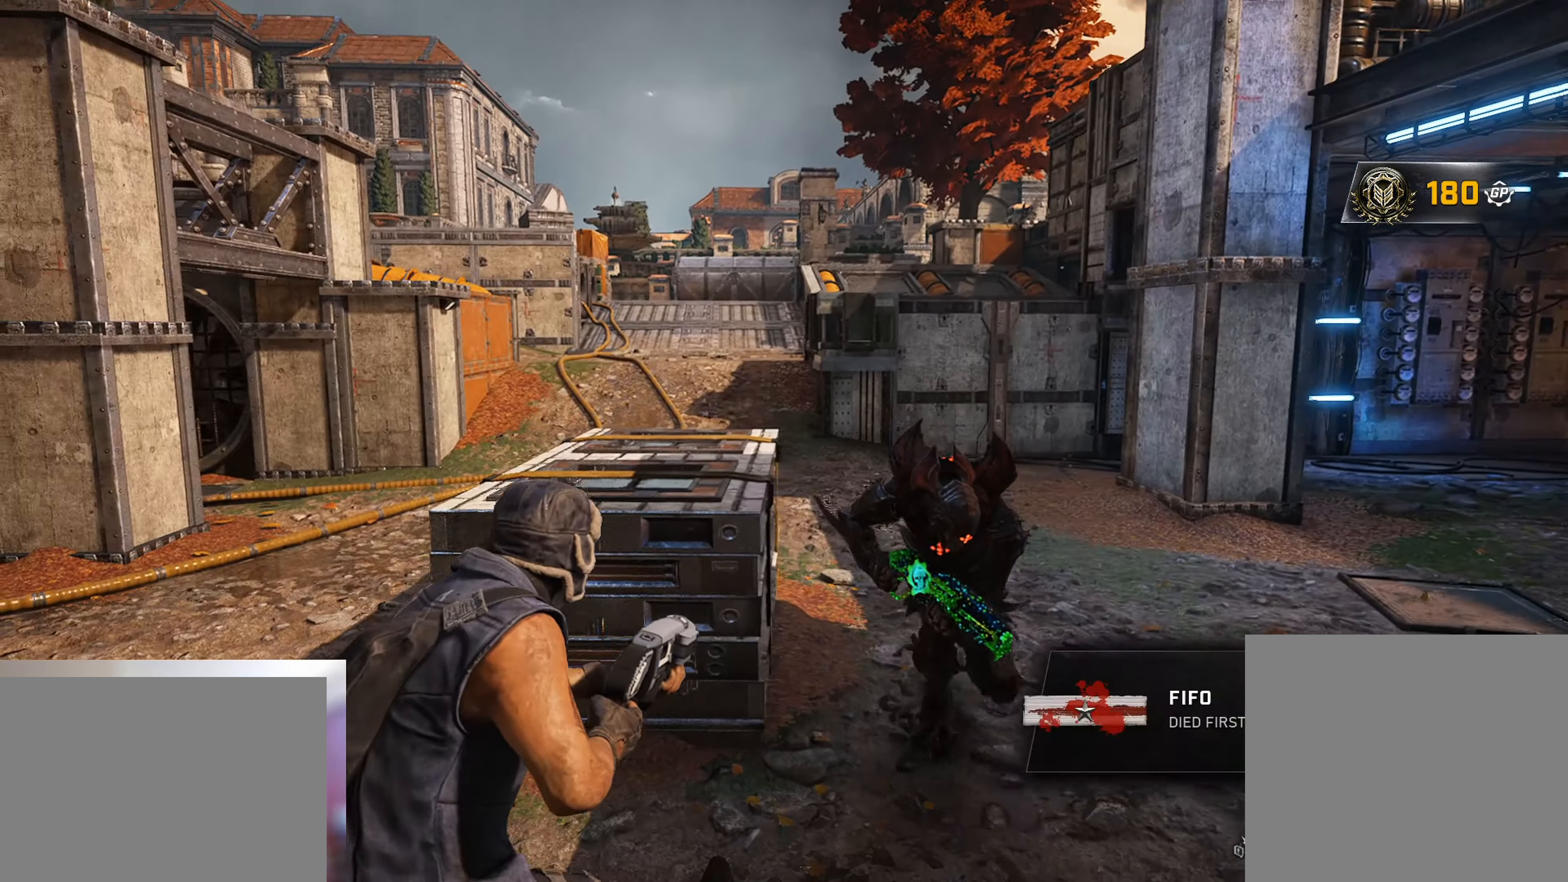
{"buttons": [], "left_stick": "down-left", "right_stick": "left", "events": [[34, "right_stick", "right"], [50, "left_stick", "down"], [150, "R2", "down"], [167, "R3", "down"], [250, "right_stick", "down"], [267, "R3", "up"], [284, "R2", "up"], [317, "left_stick", "down-left"], [317, "right_stick", "center"], [451, "right_stick", "left"]]}
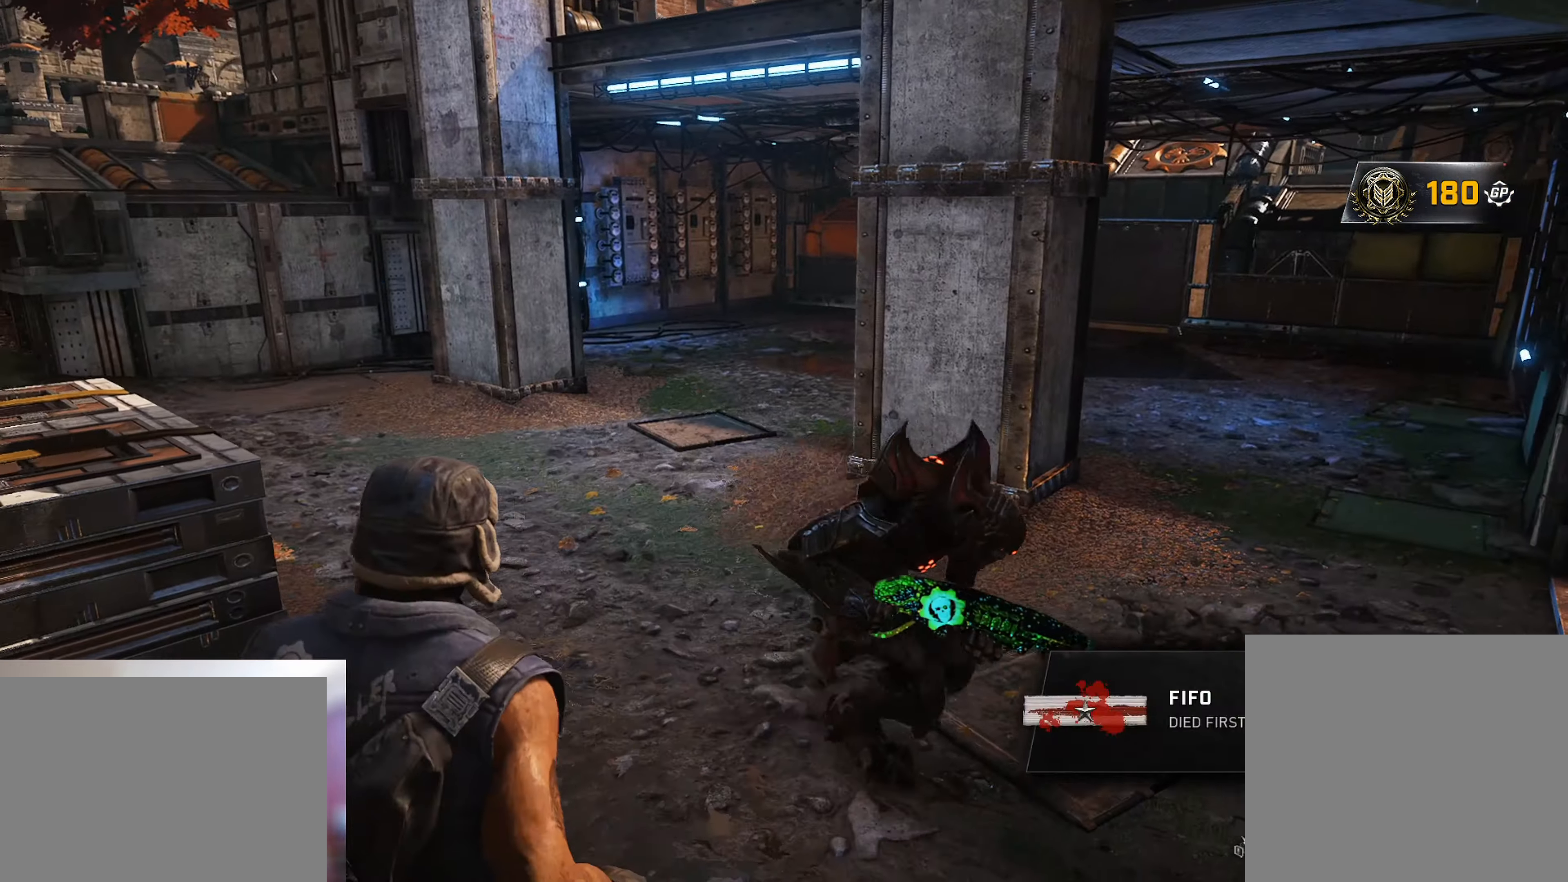
{"buttons": [], "left_stick": "right", "right_stick": "right", "events": [[83, "right_stick", "center"], [333, "left_stick", "down-right"], [333, "right_stick", "right"], [500, "left_stick", "right"]]}
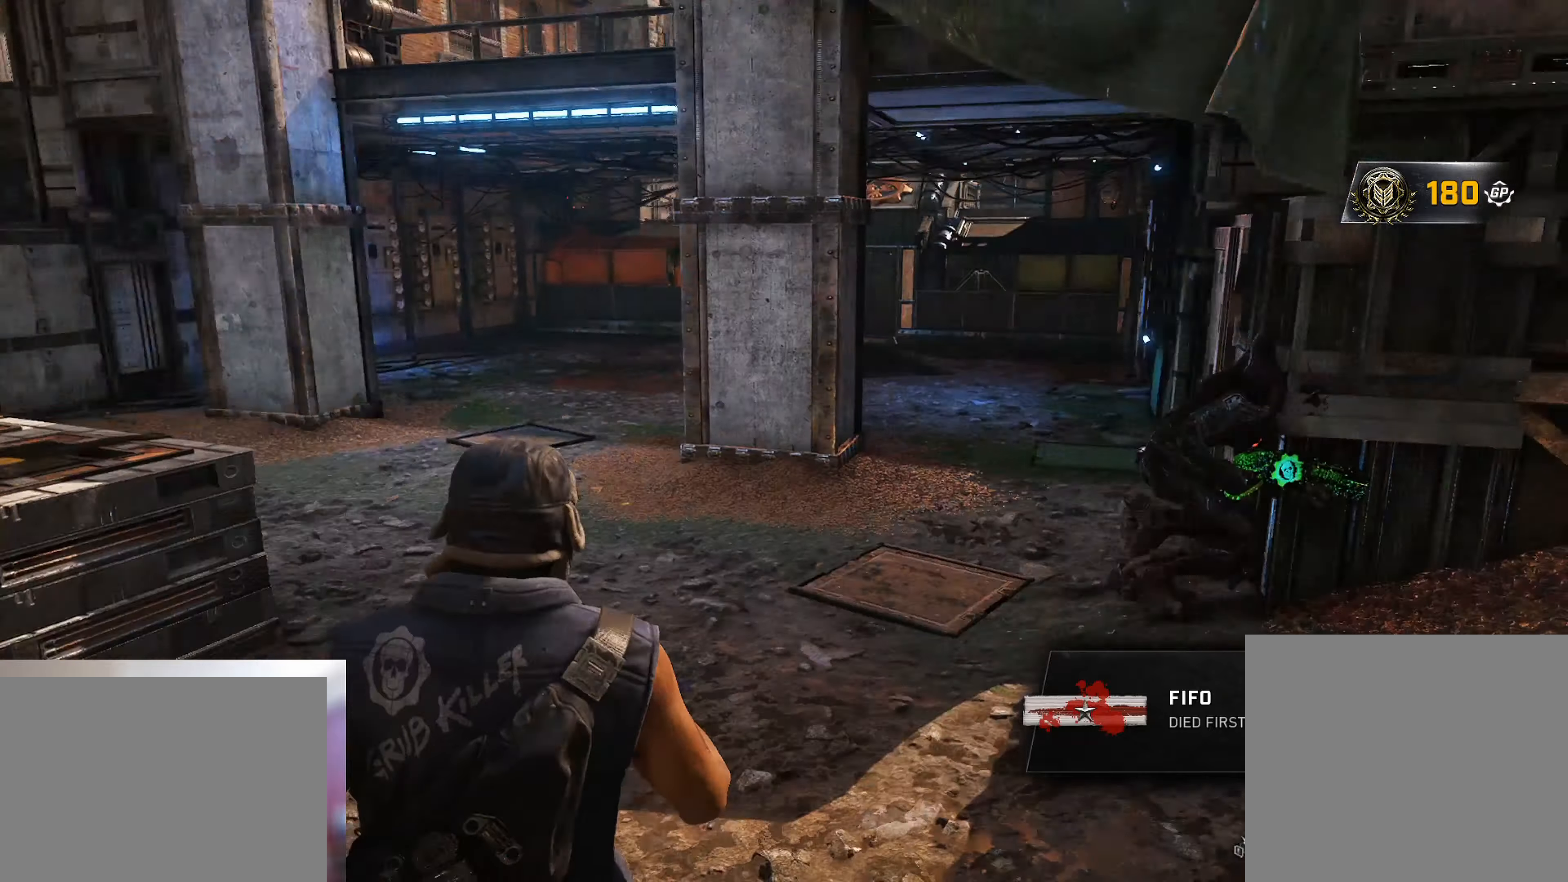
{"buttons": [], "left_stick": "down-left", "right_stick": "up-right", "events": [[51, "right_stick", "up-right"], [201, "left_stick", "left"], [317, "left_stick", "down-left"]]}
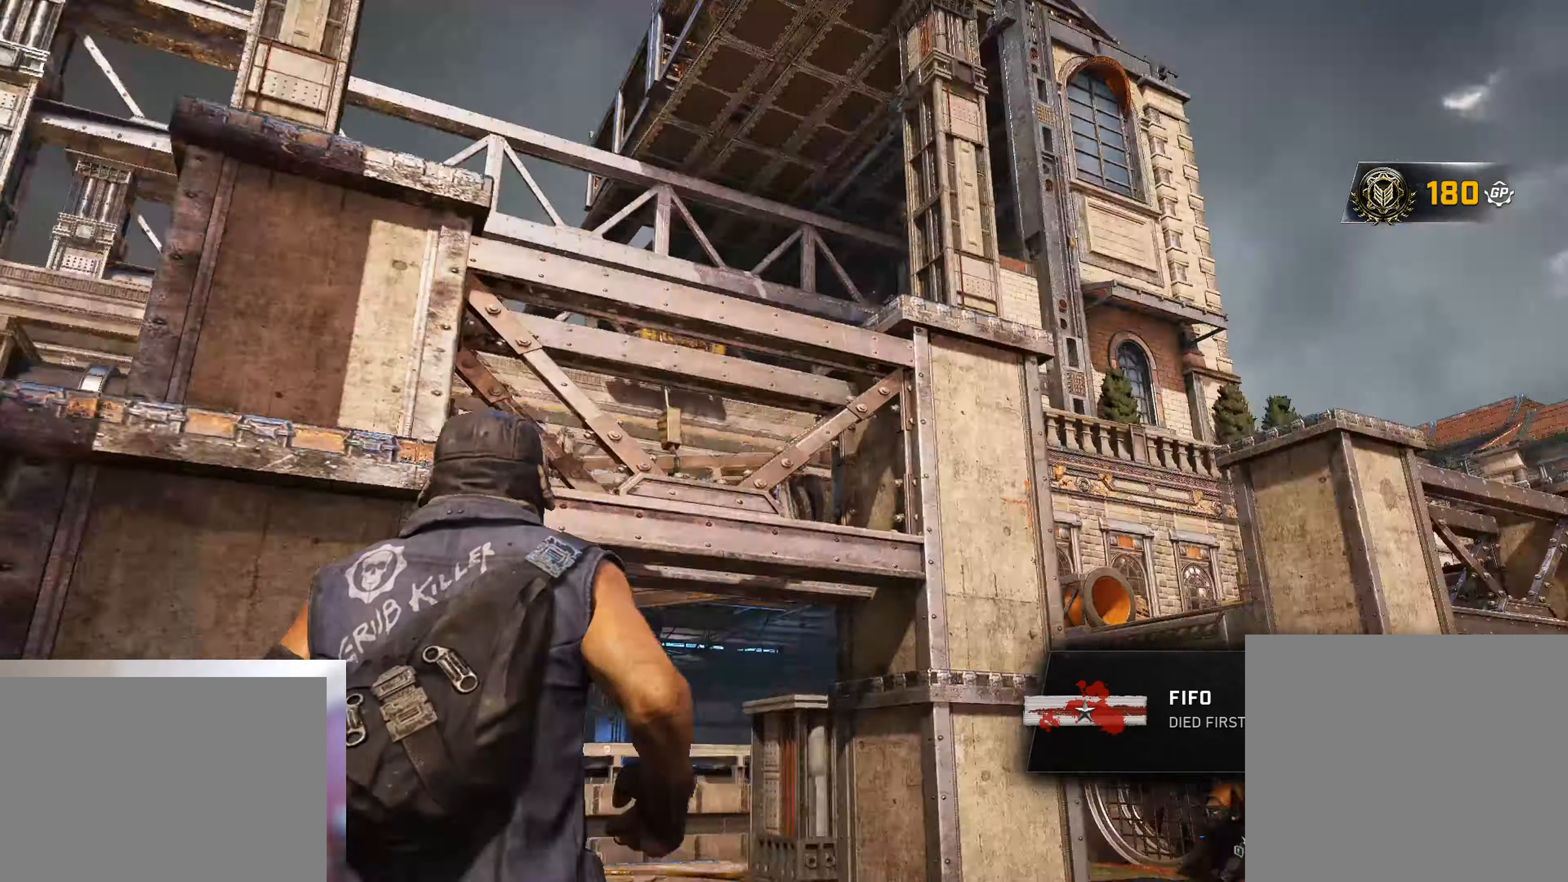
{"buttons": [], "left_stick": "up-right", "right_stick": "right", "events": [[100, "left_stick", "down-right"], [100, "right_stick", "down-right"], [250, "left_stick", "right"], [384, "right_stick", "right"], [467, "left_stick", "up-right"]]}
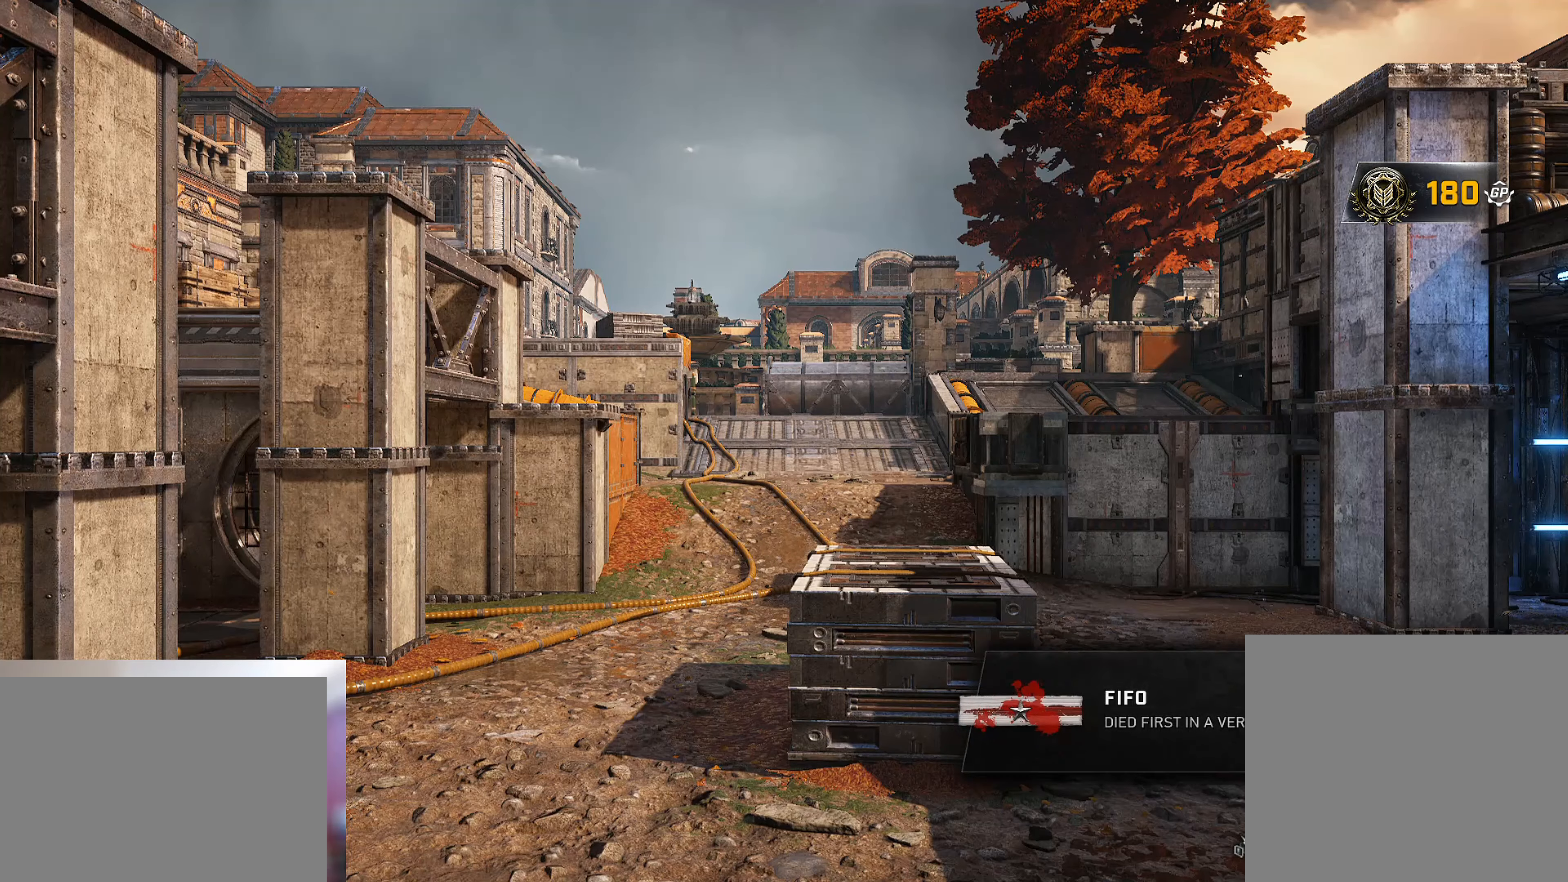
{"buttons": [], "left_stick": "center", "right_stick": "center", "events": [[17, "right_stick", "center"], [84, "left_stick", "center"]]}
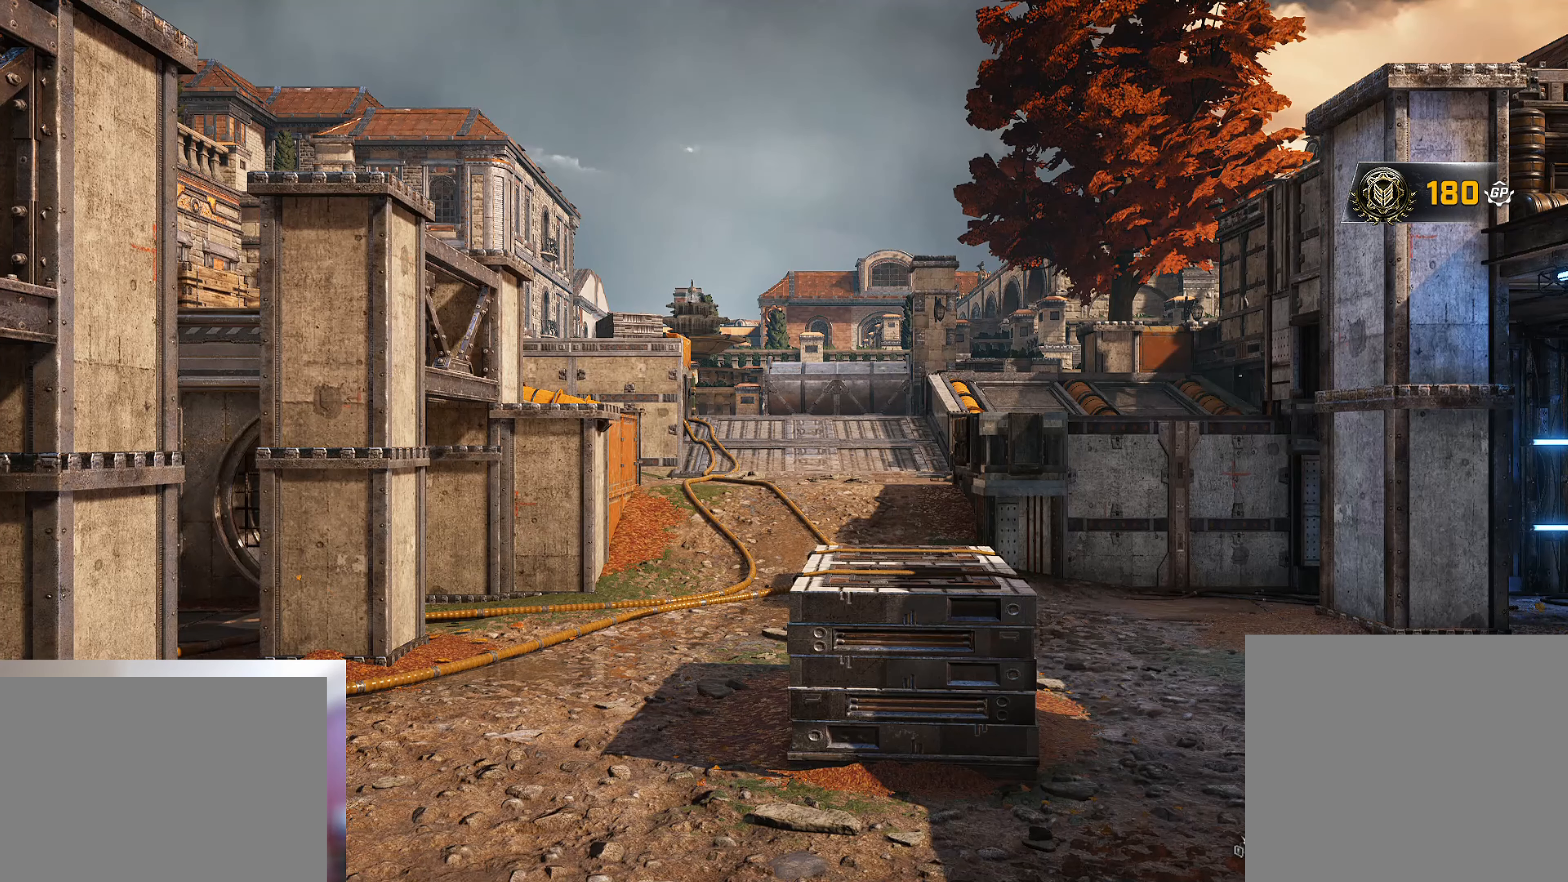
{"buttons": [], "left_stick": "center", "right_stick": "right", "events": [[417, "right_stick", "right"]]}
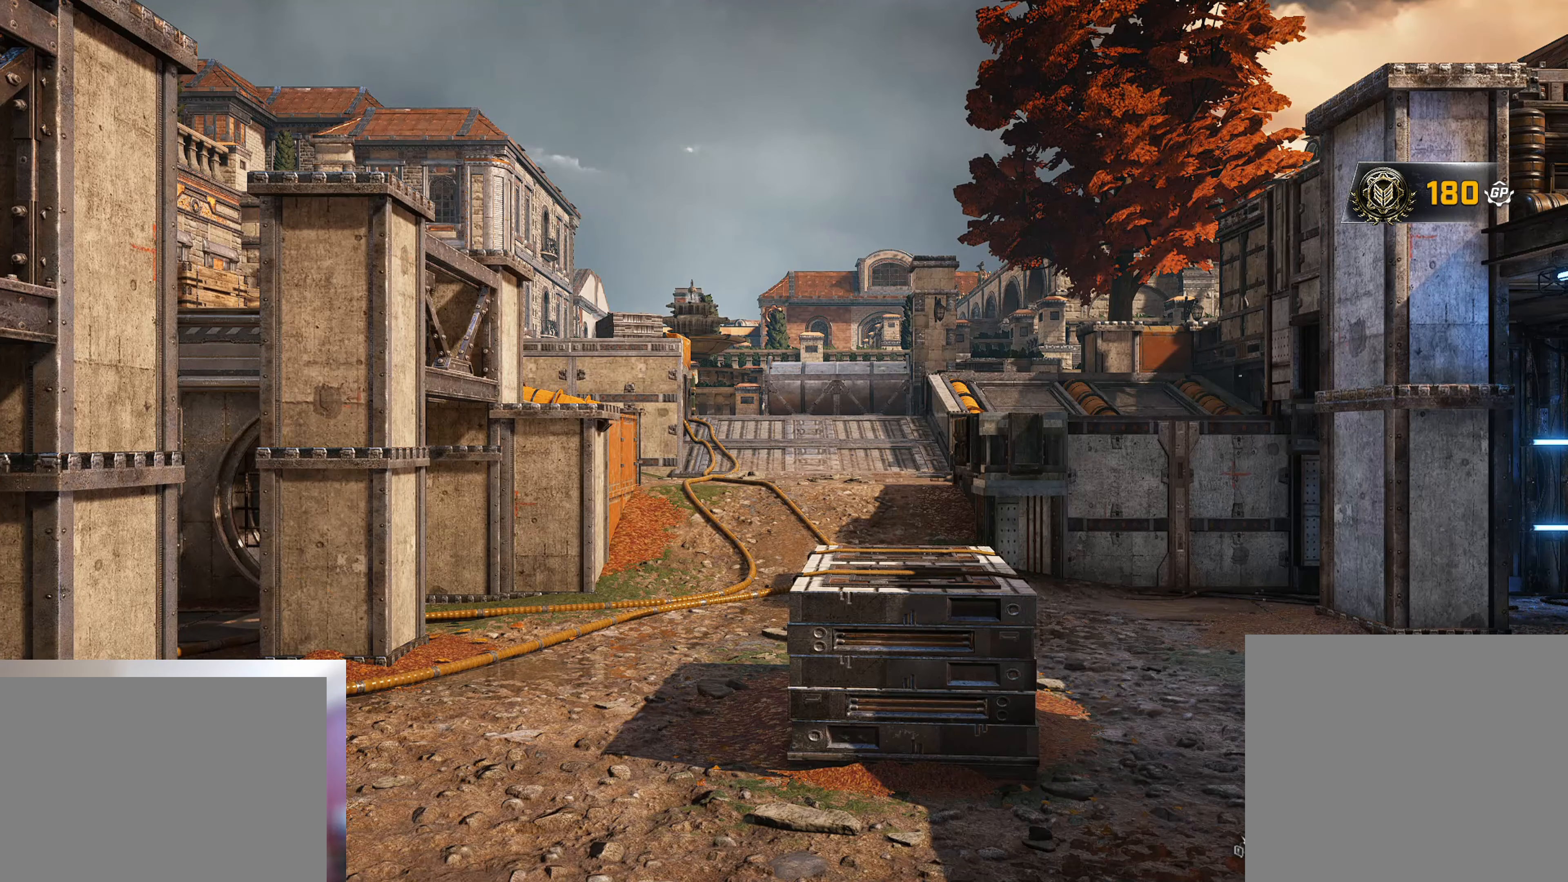
{"buttons": [], "left_stick": "center", "right_stick": "center", "events": [[84, "right_stick", "center"]]}